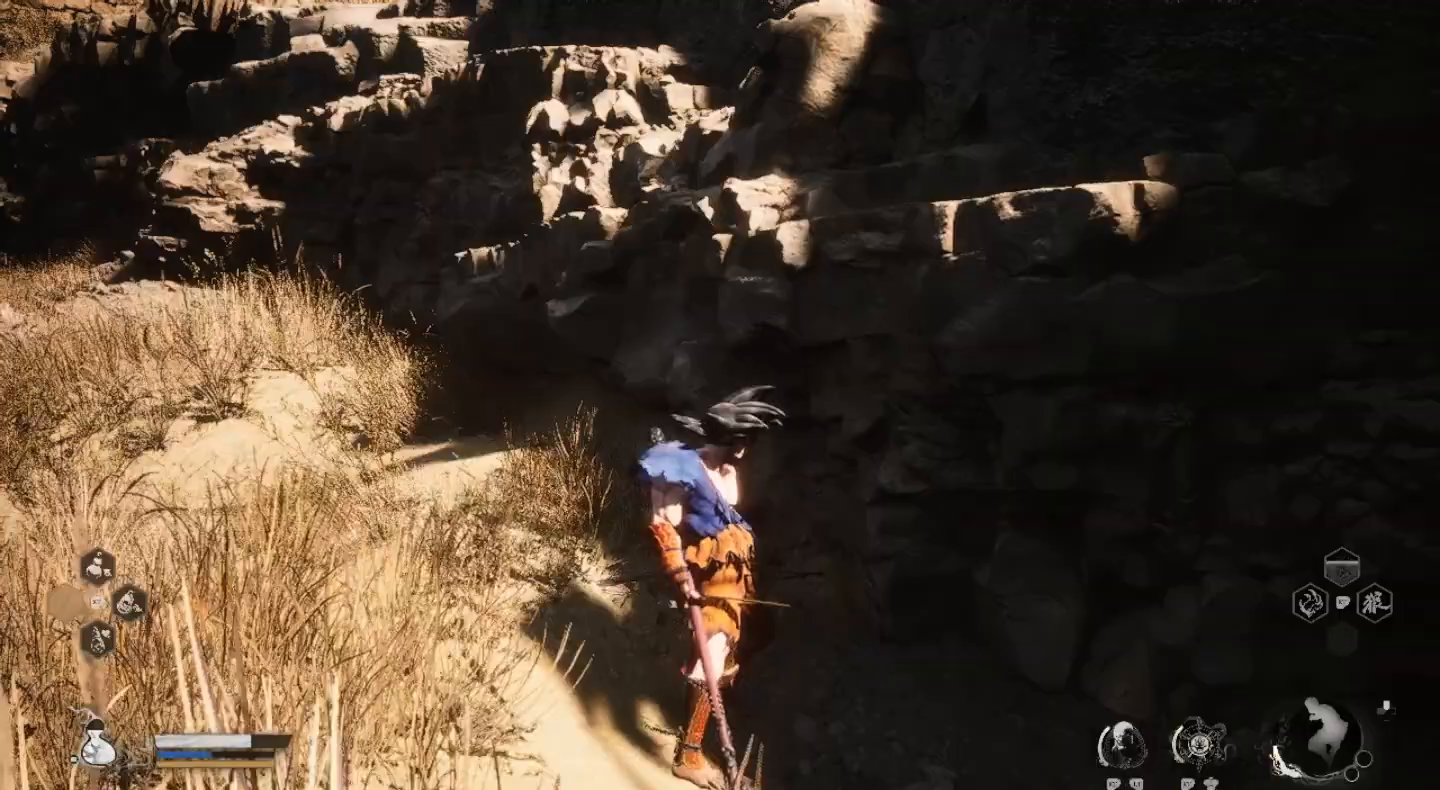
Gameplay with a controller (PlayStation layout); each line is a JSON object with the inputs held at the frame after it. "events" lists button and stick changes between this image and that frame as [ms after this image, input, new state], when the widget could be followed in between. Not read: R1.
{"buttons": [], "left_stick": "right", "right_stick": "right", "events": [[300, "right_stick", "right"]]}
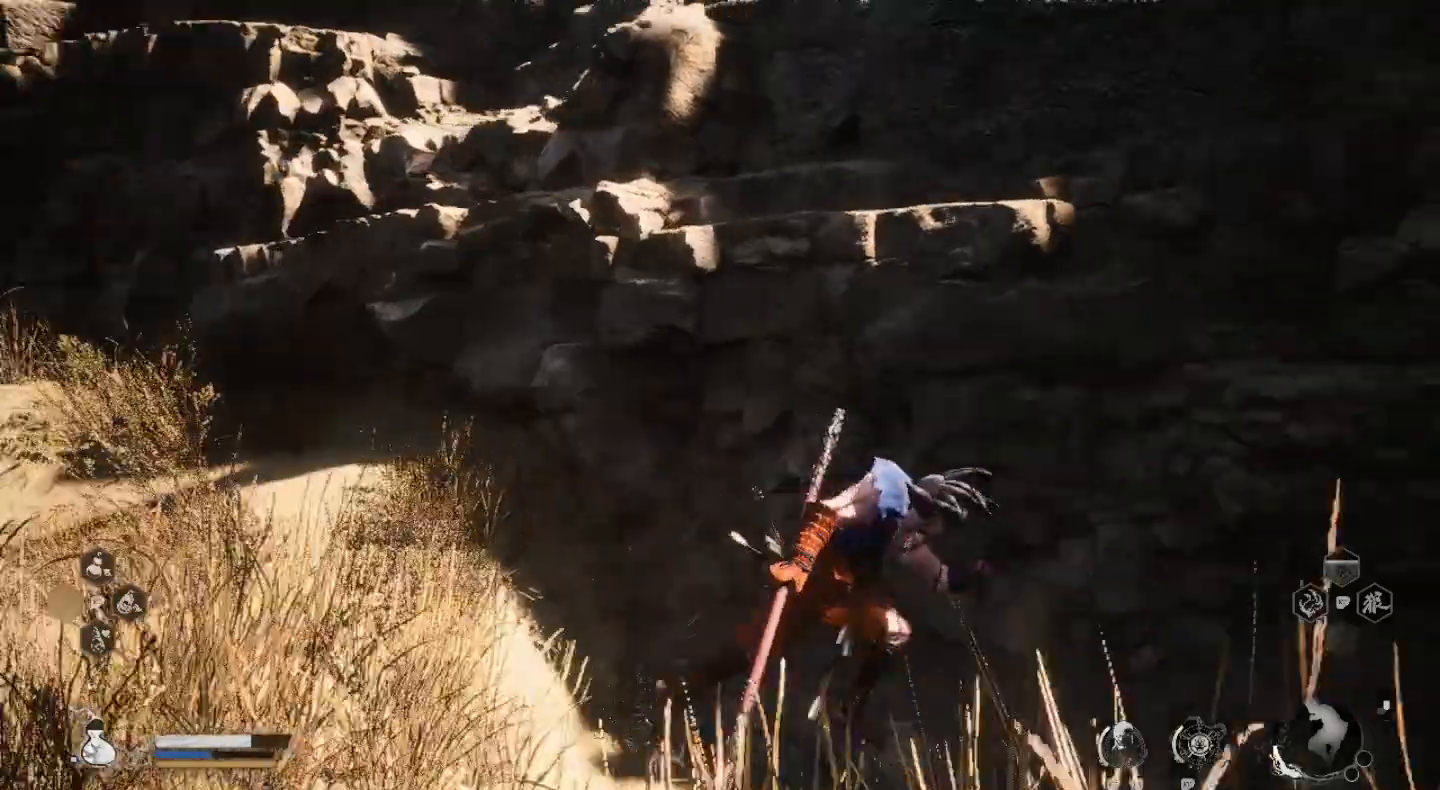
{"buttons": [], "left_stick": "up-right", "right_stick": "center", "events": [[300, "left_stick", "up-right"], [433, "right_stick", "center"]]}
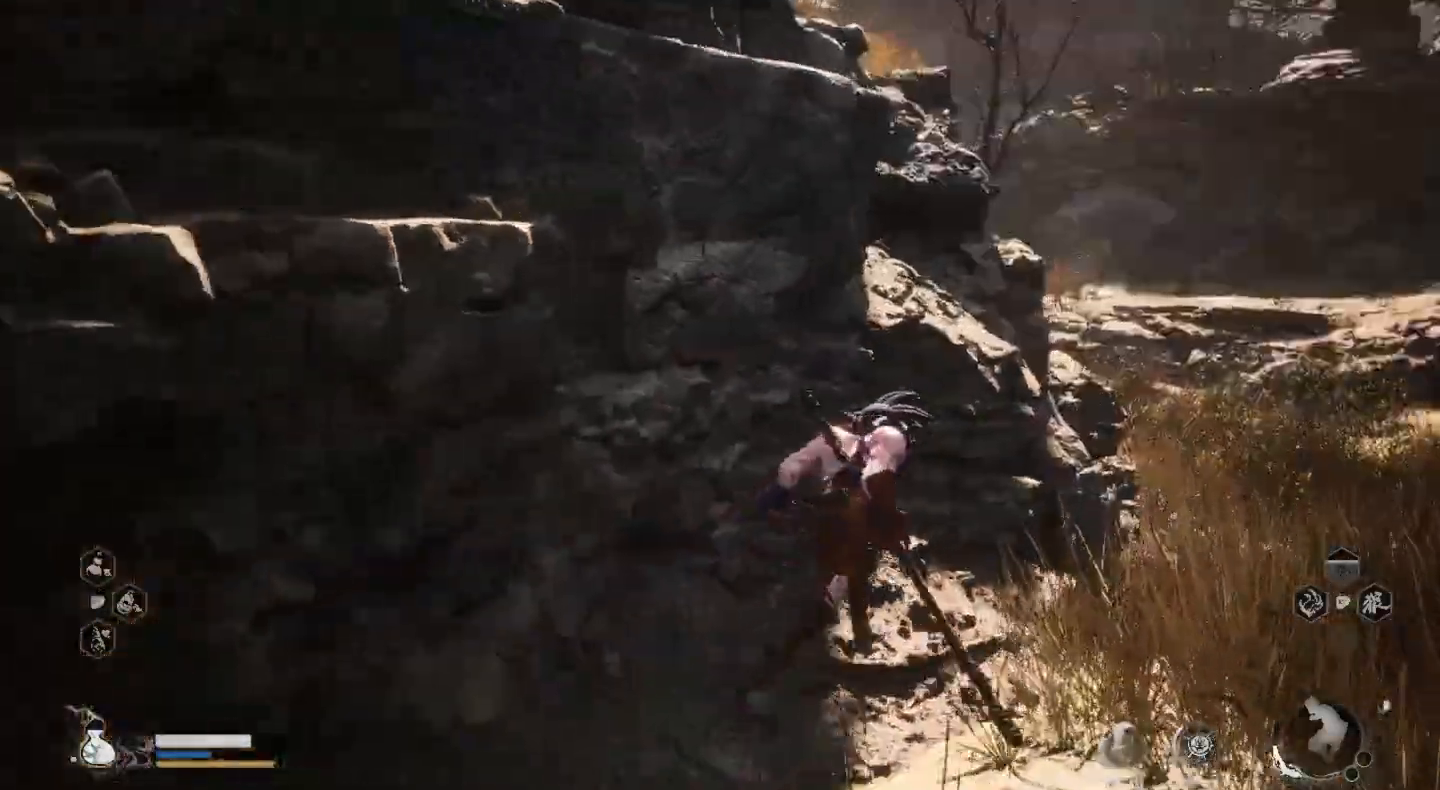
{"buttons": [], "left_stick": "up-right", "right_stick": "center", "events": []}
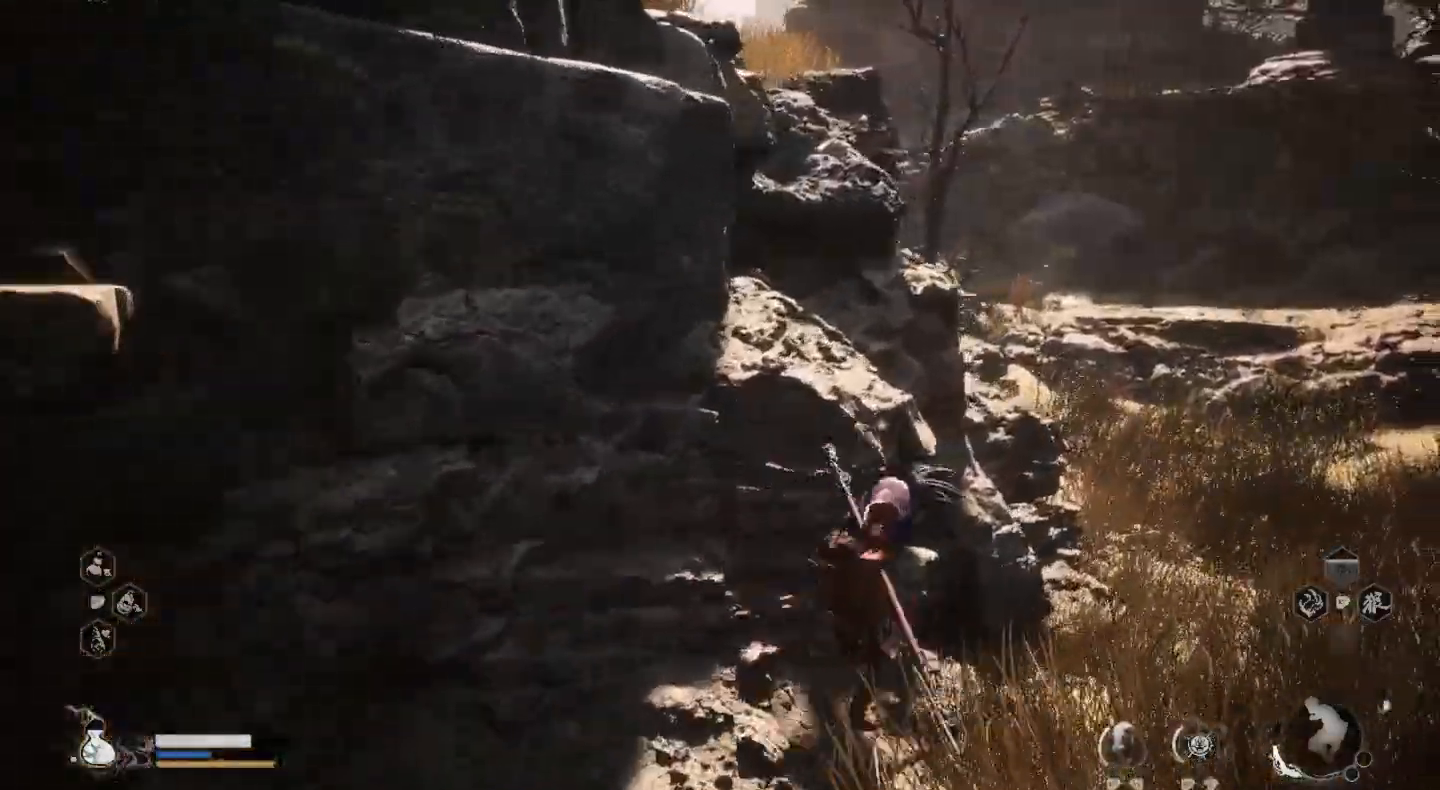
{"buttons": [], "left_stick": "up-right", "right_stick": "center", "events": []}
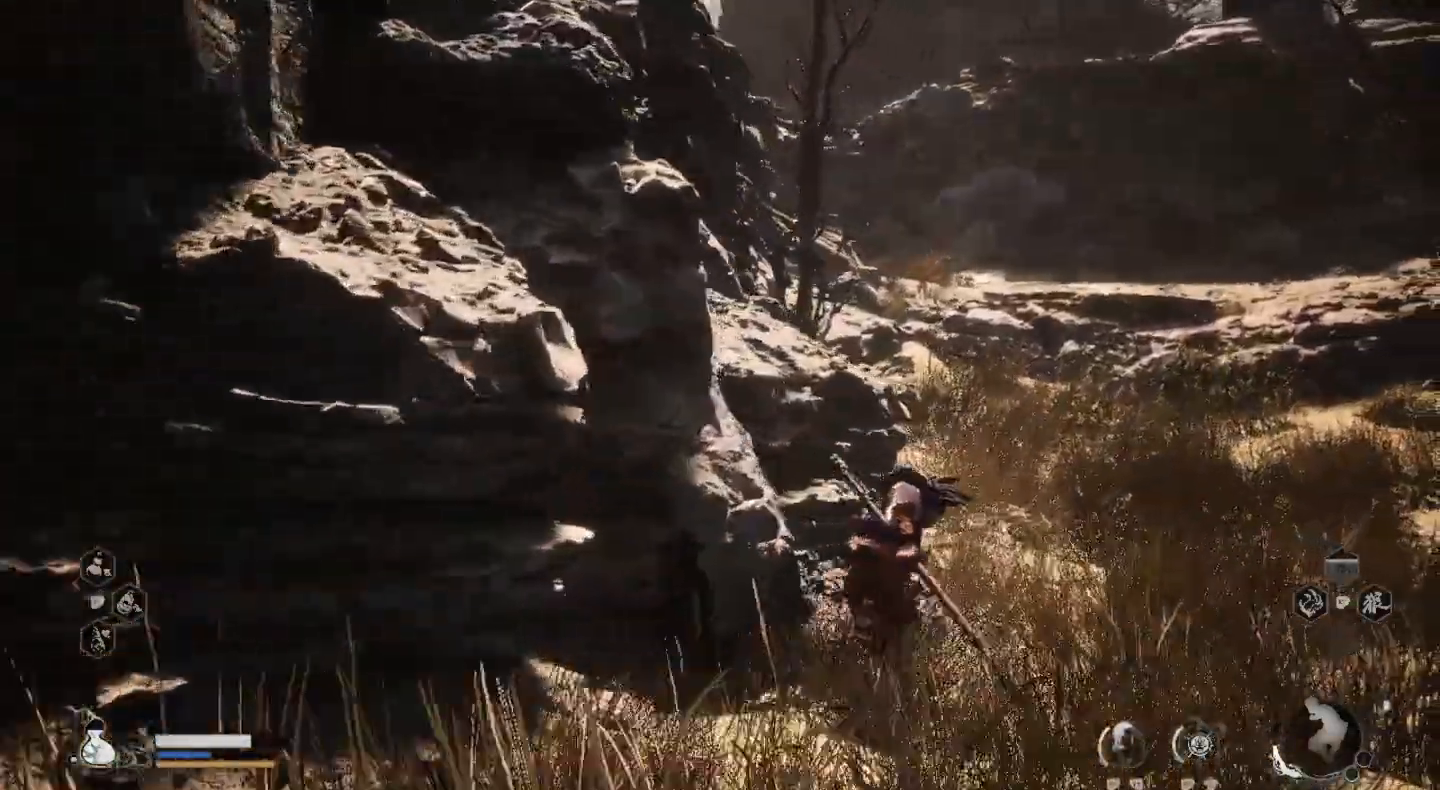
{"buttons": [], "left_stick": "up-right", "right_stick": "center", "events": []}
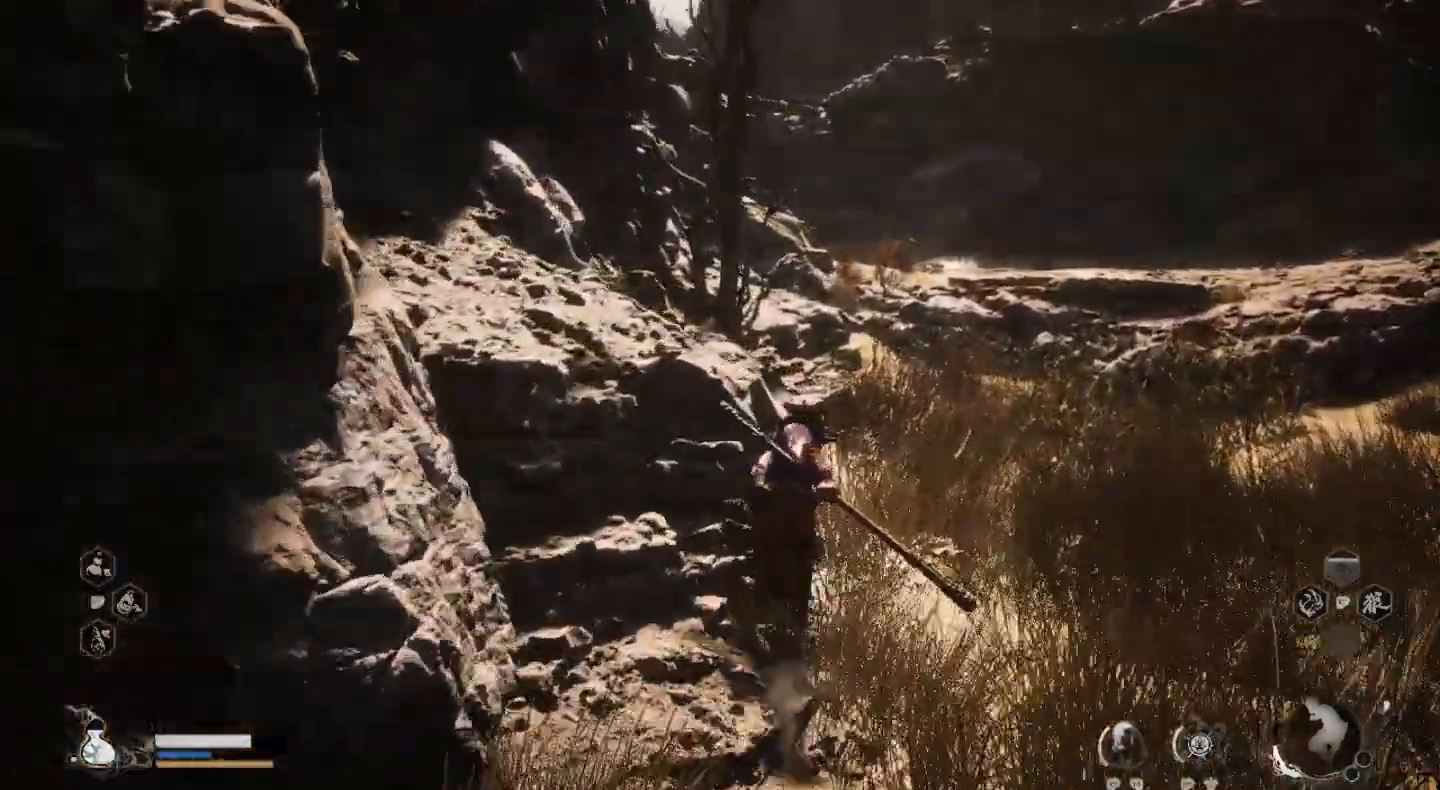
{"buttons": [], "left_stick": "up", "right_stick": "center", "events": [[467, "left_stick", "up"]]}
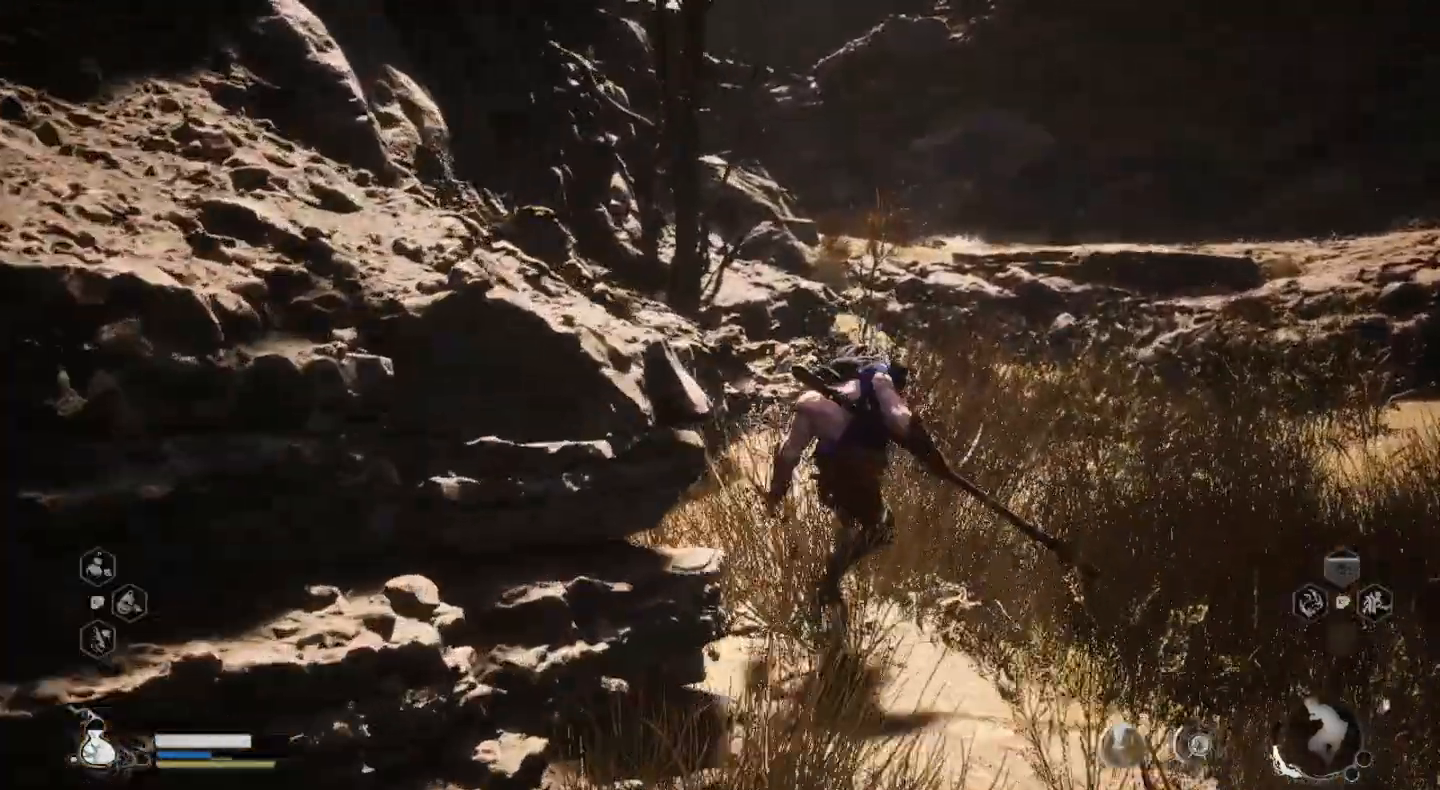
{"buttons": [], "left_stick": "up", "right_stick": "center", "events": []}
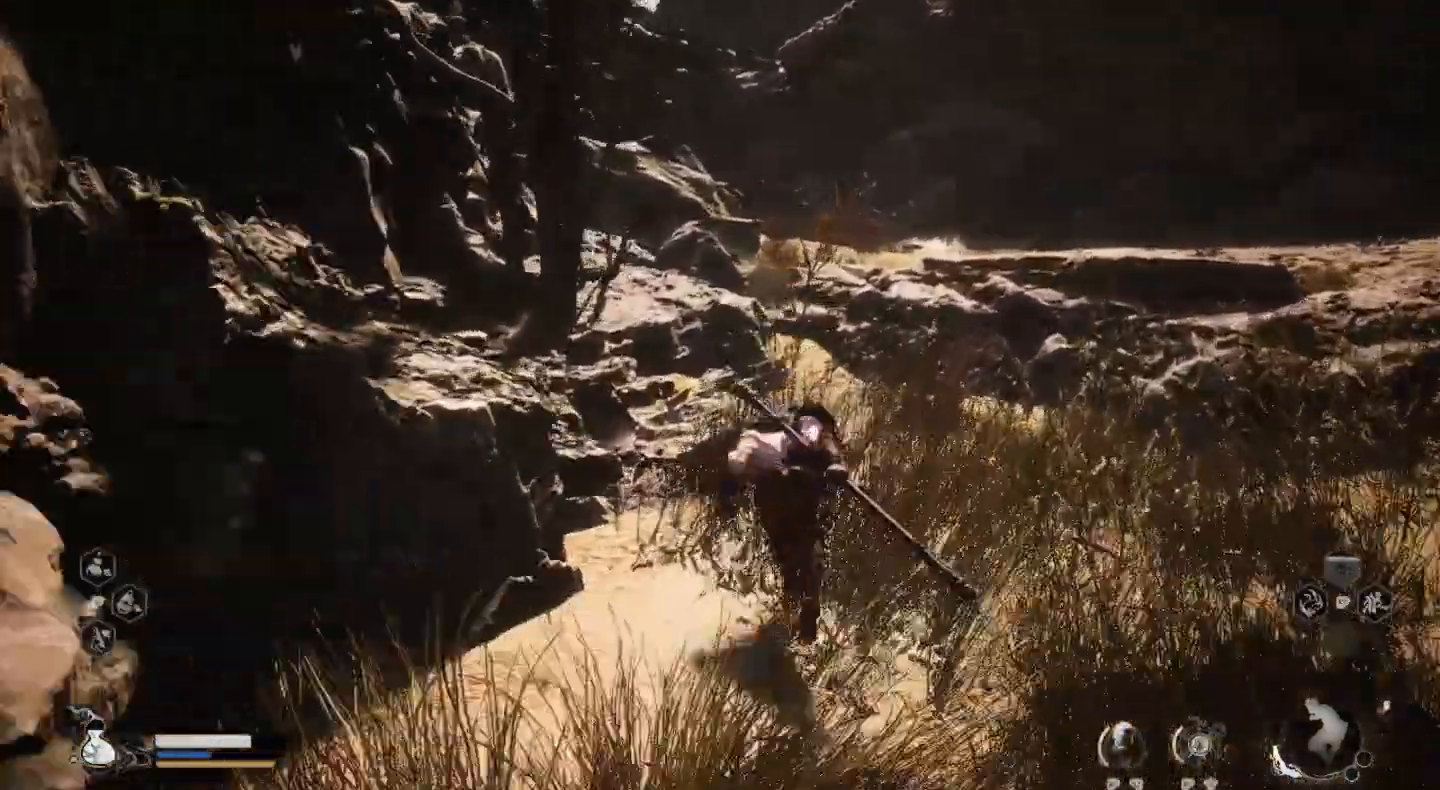
{"buttons": [], "left_stick": "up", "right_stick": "center", "events": []}
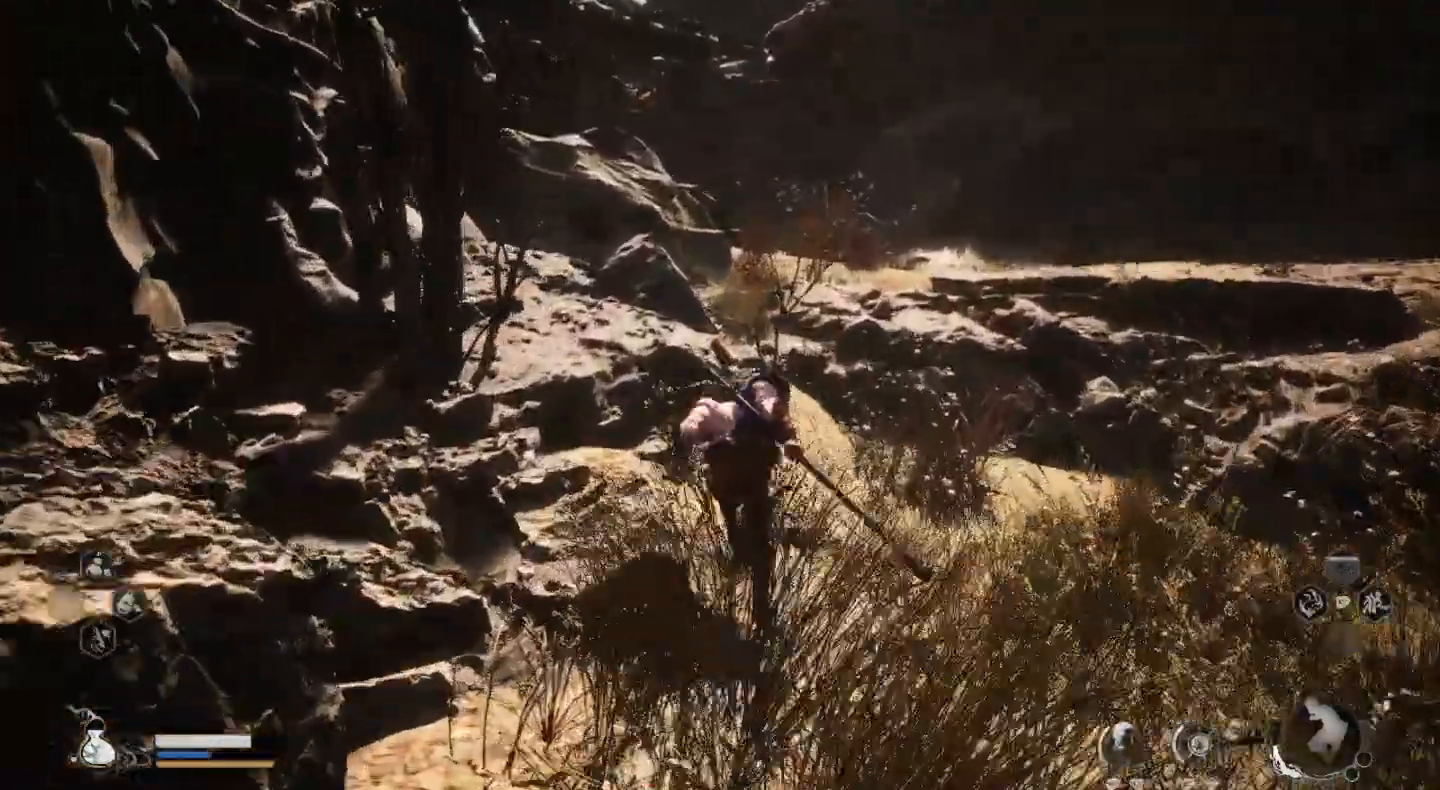
{"buttons": [], "left_stick": "up", "right_stick": "center", "events": []}
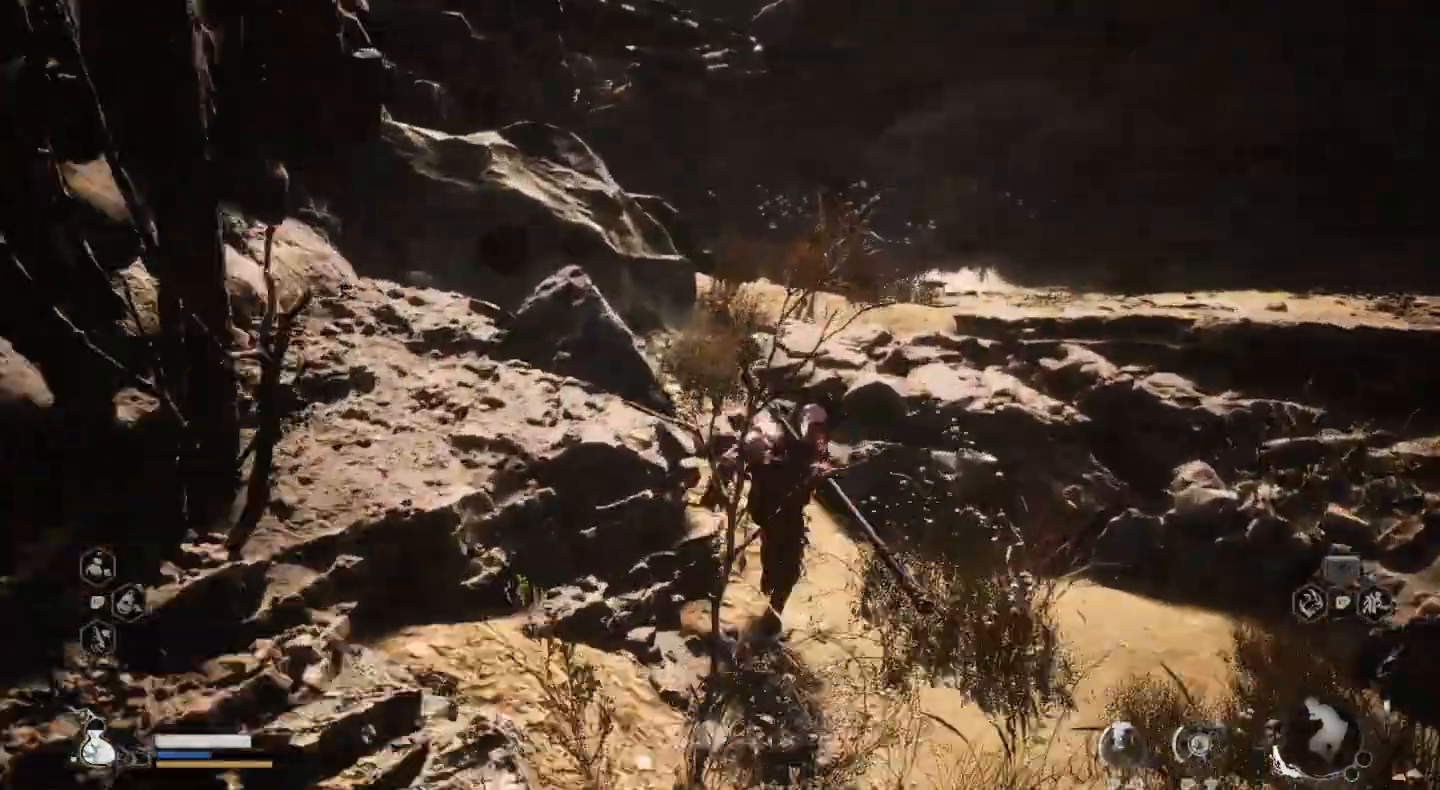
{"buttons": [], "left_stick": "up", "right_stick": "center", "events": []}
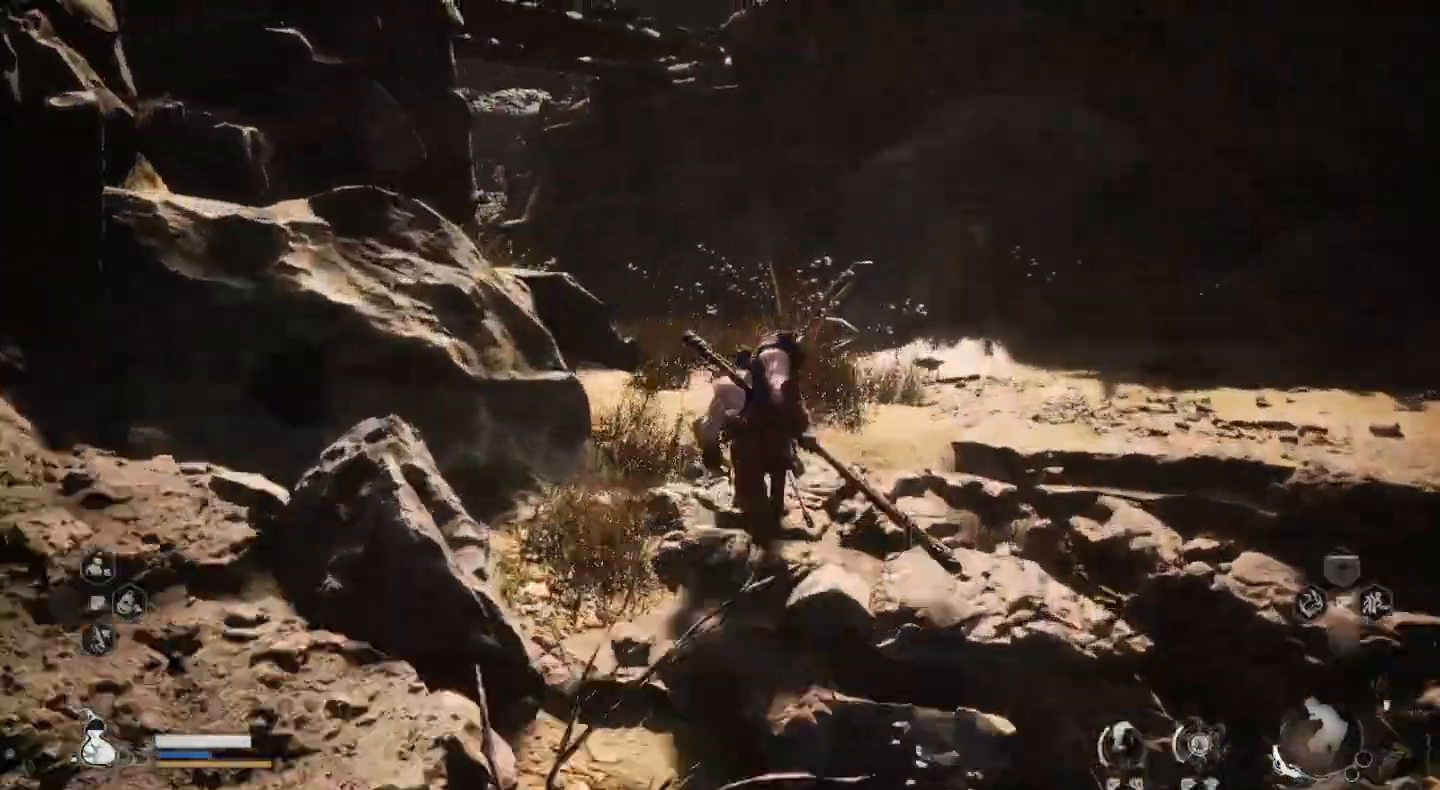
{"buttons": [], "left_stick": "up", "right_stick": "center", "events": []}
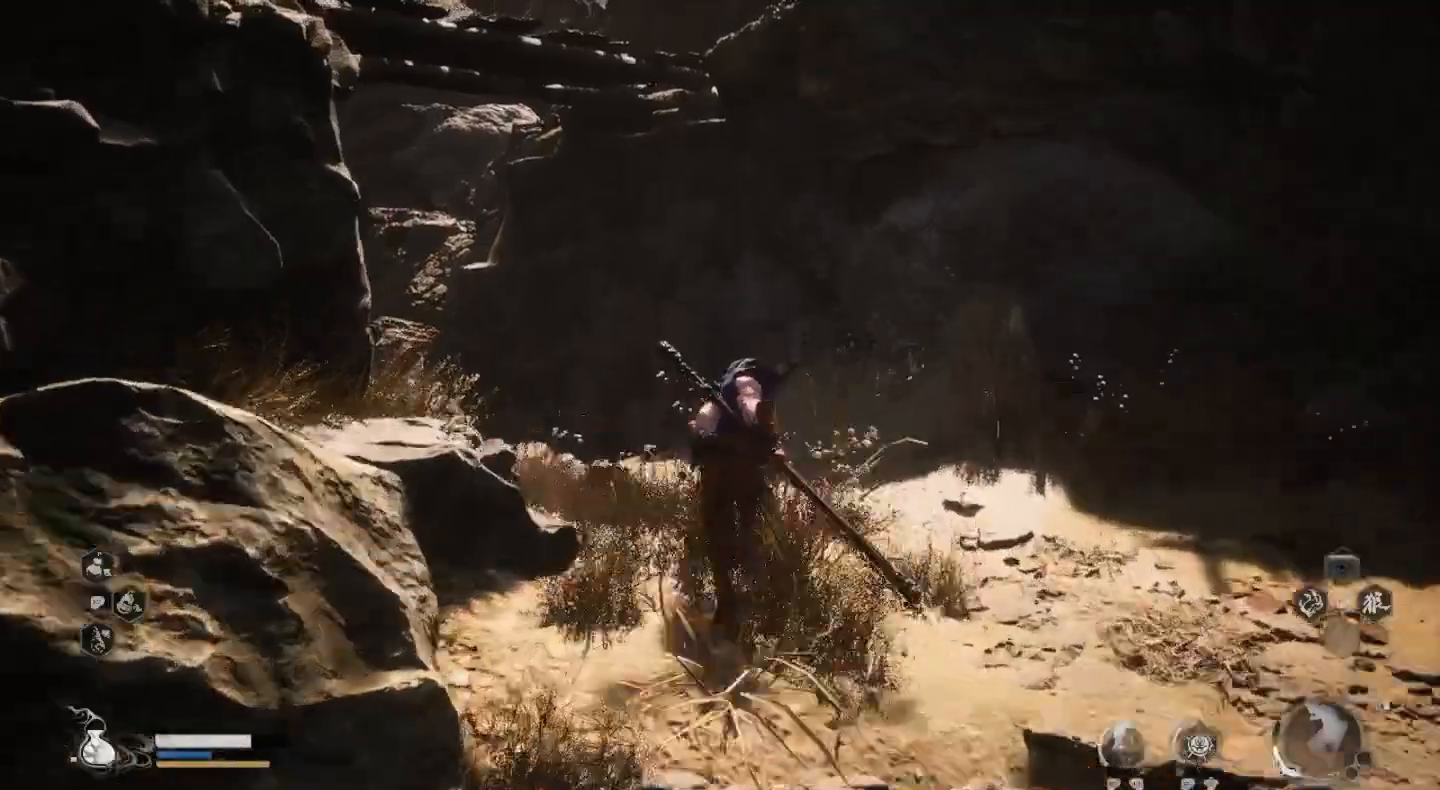
{"buttons": [], "left_stick": "up", "right_stick": "left", "events": [[267, "right_stick", "left"]]}
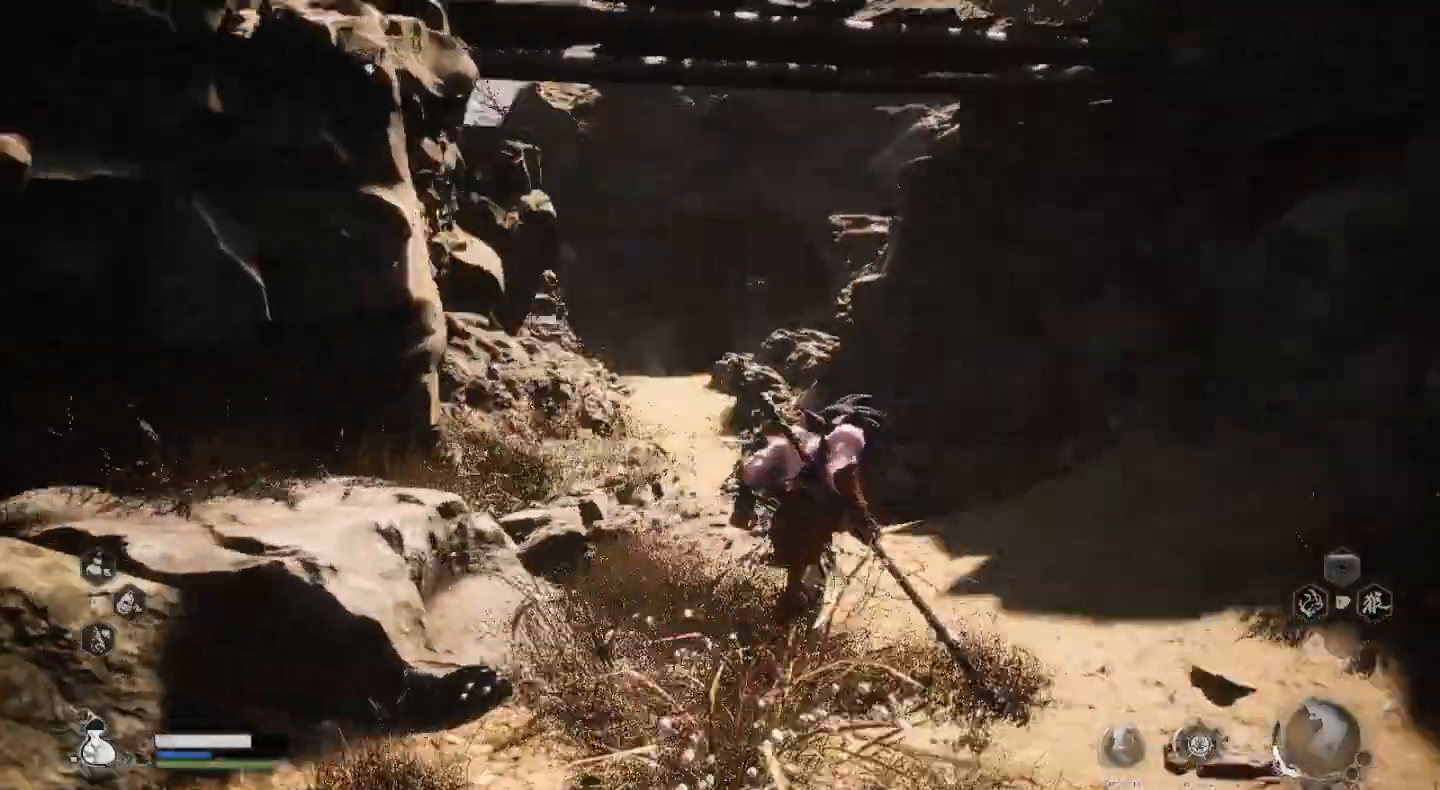
{"buttons": [], "left_stick": "up", "right_stick": "center", "events": [[167, "right_stick", "center"]]}
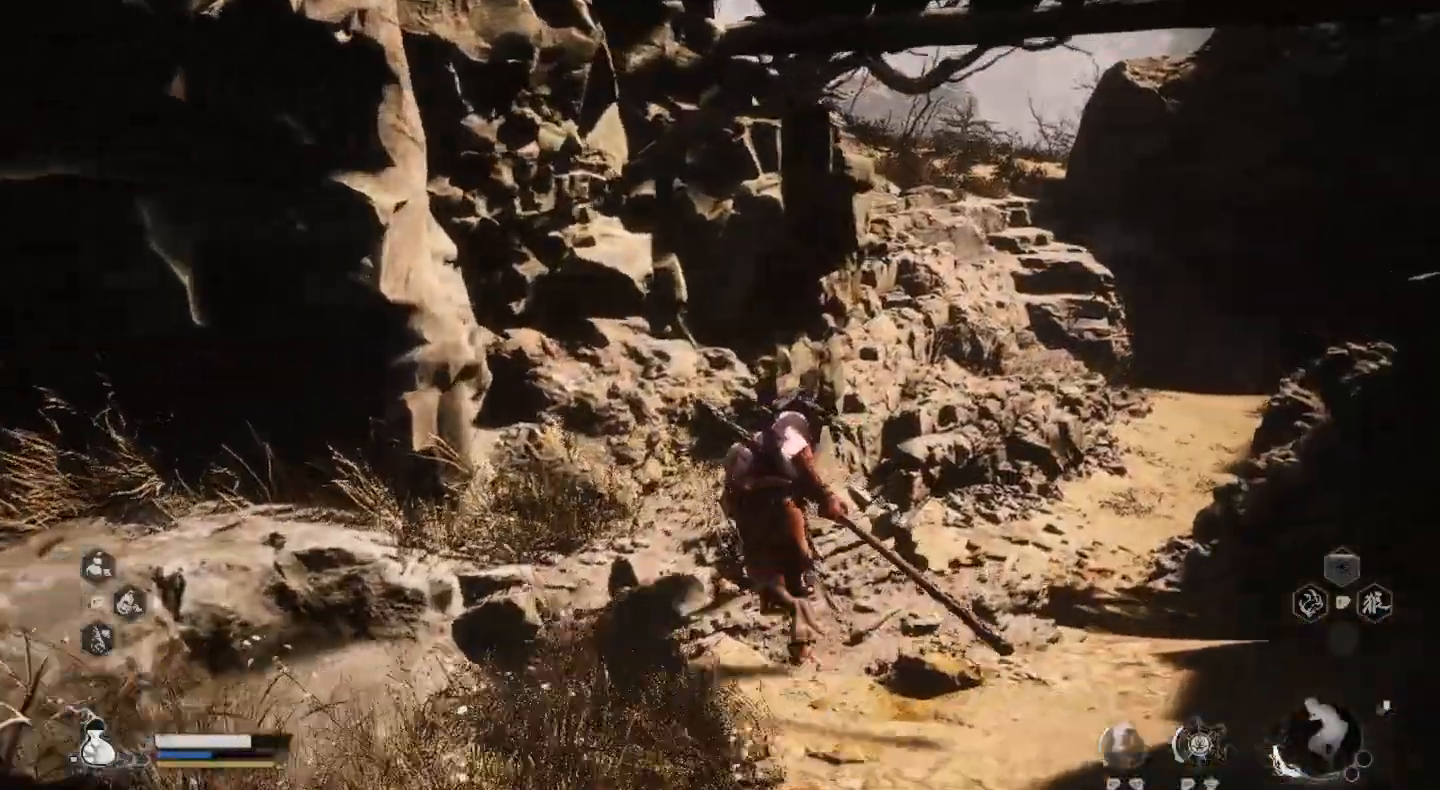
{"buttons": [], "left_stick": "up", "right_stick": "center", "events": [[367, "right_stick", "left"], [500, "right_stick", "center"]]}
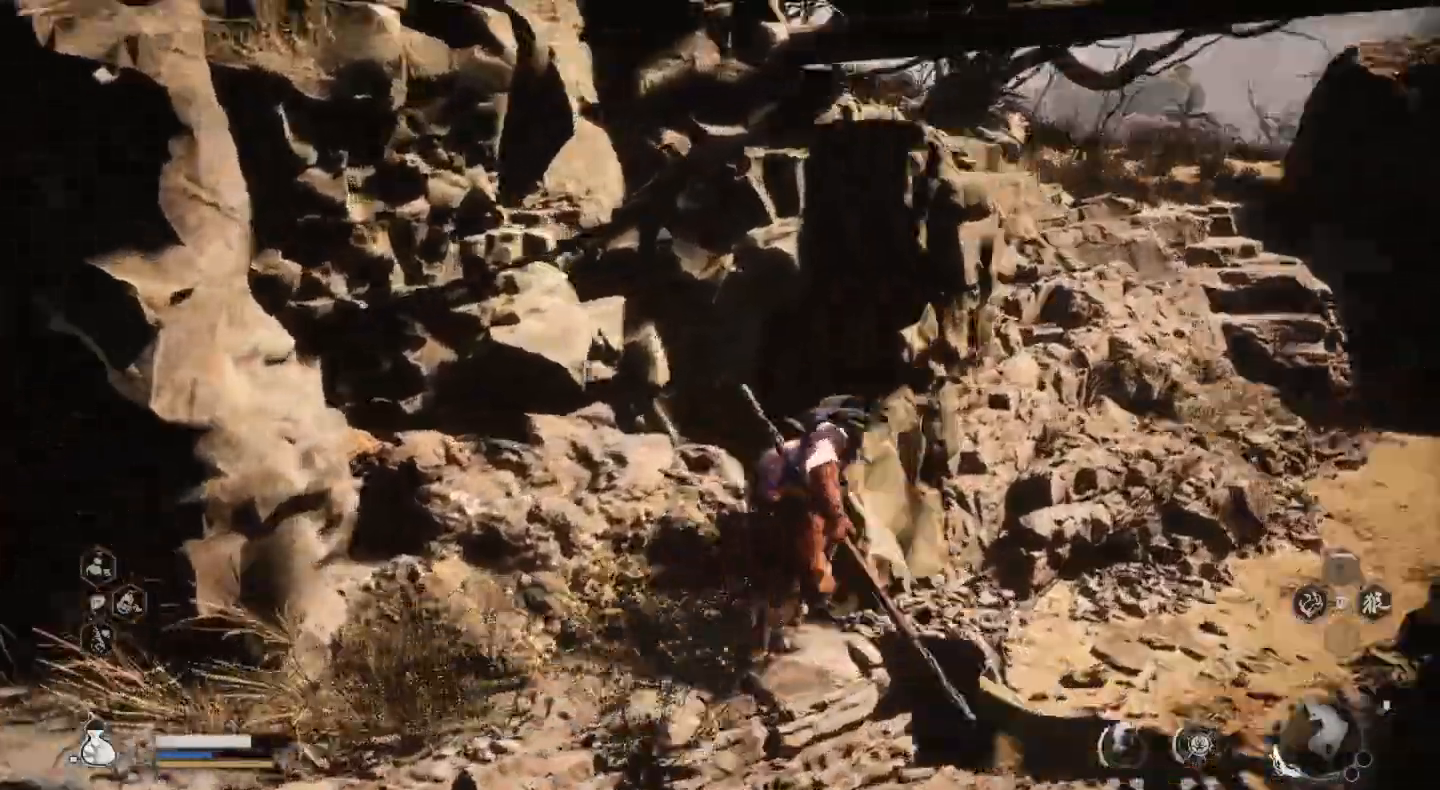
{"buttons": [], "left_stick": "up-right", "right_stick": "center", "events": [[67, "left_stick", "up-right"]]}
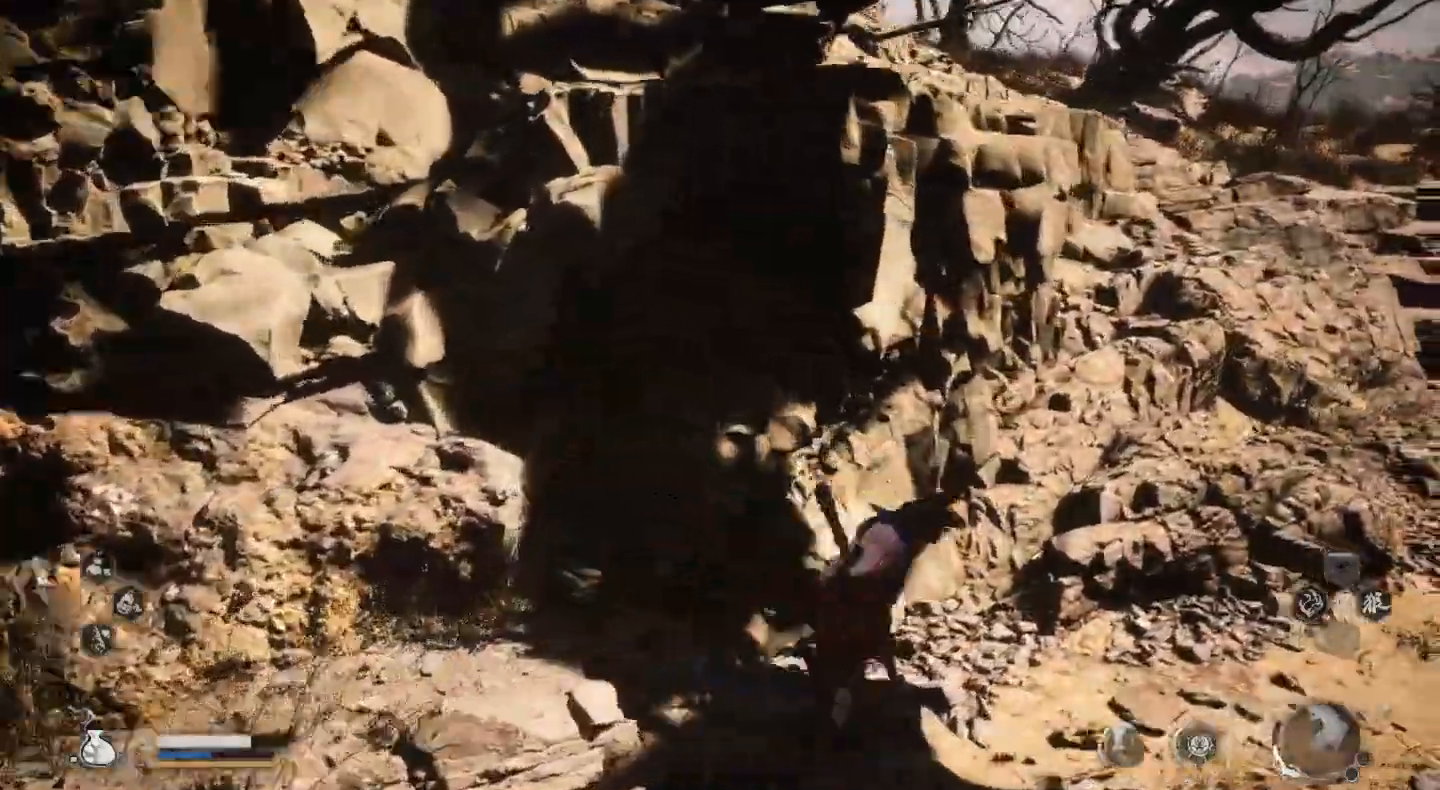
{"buttons": [], "left_stick": "up-right", "right_stick": "center", "events": []}
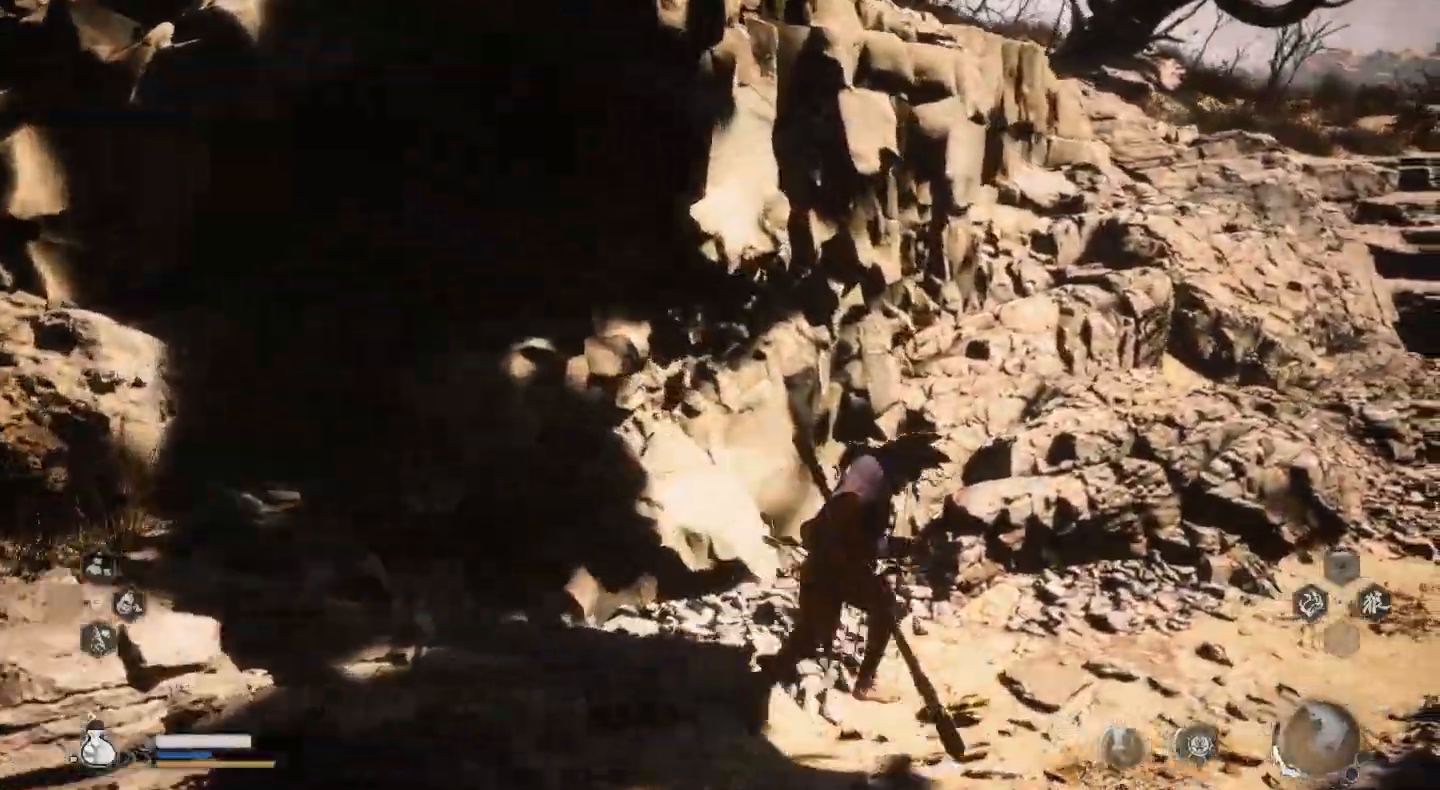
{"buttons": [], "left_stick": "up-right", "right_stick": "up", "events": [[167, "right_stick", "up"]]}
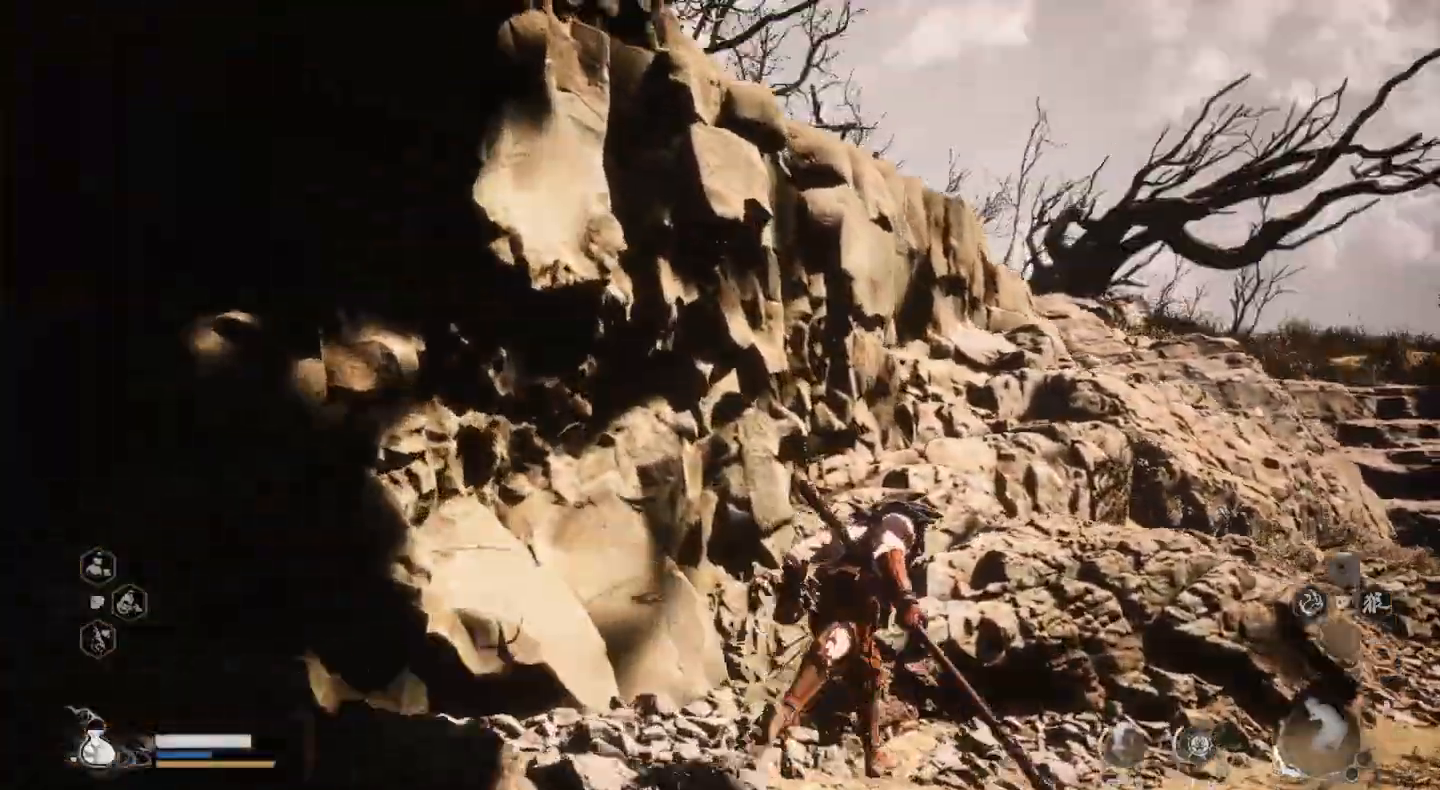
{"buttons": [], "left_stick": "up", "right_stick": "center", "events": [[33, "right_stick", "center"], [333, "left_stick", "up"]]}
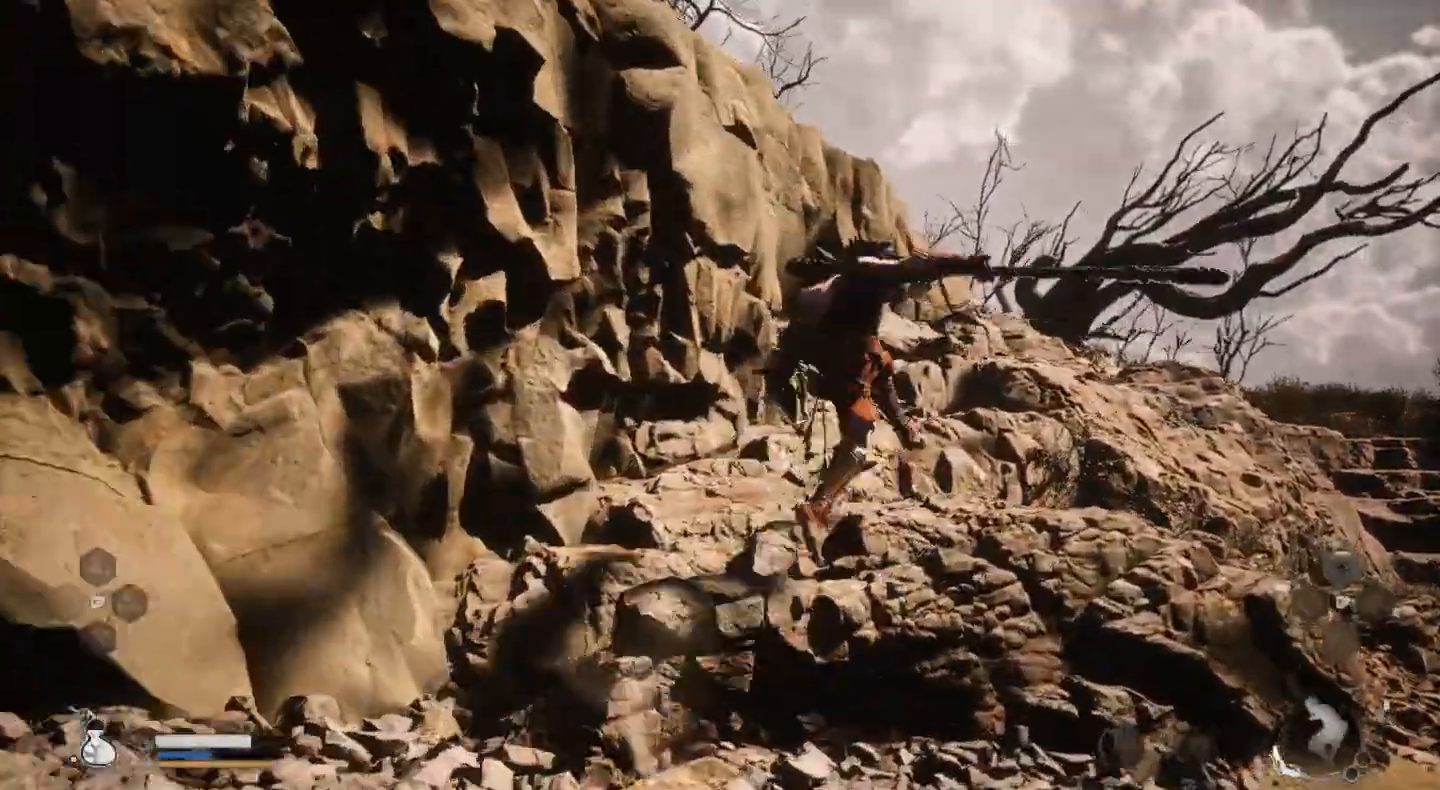
{"buttons": [], "left_stick": "up", "right_stick": "center", "events": []}
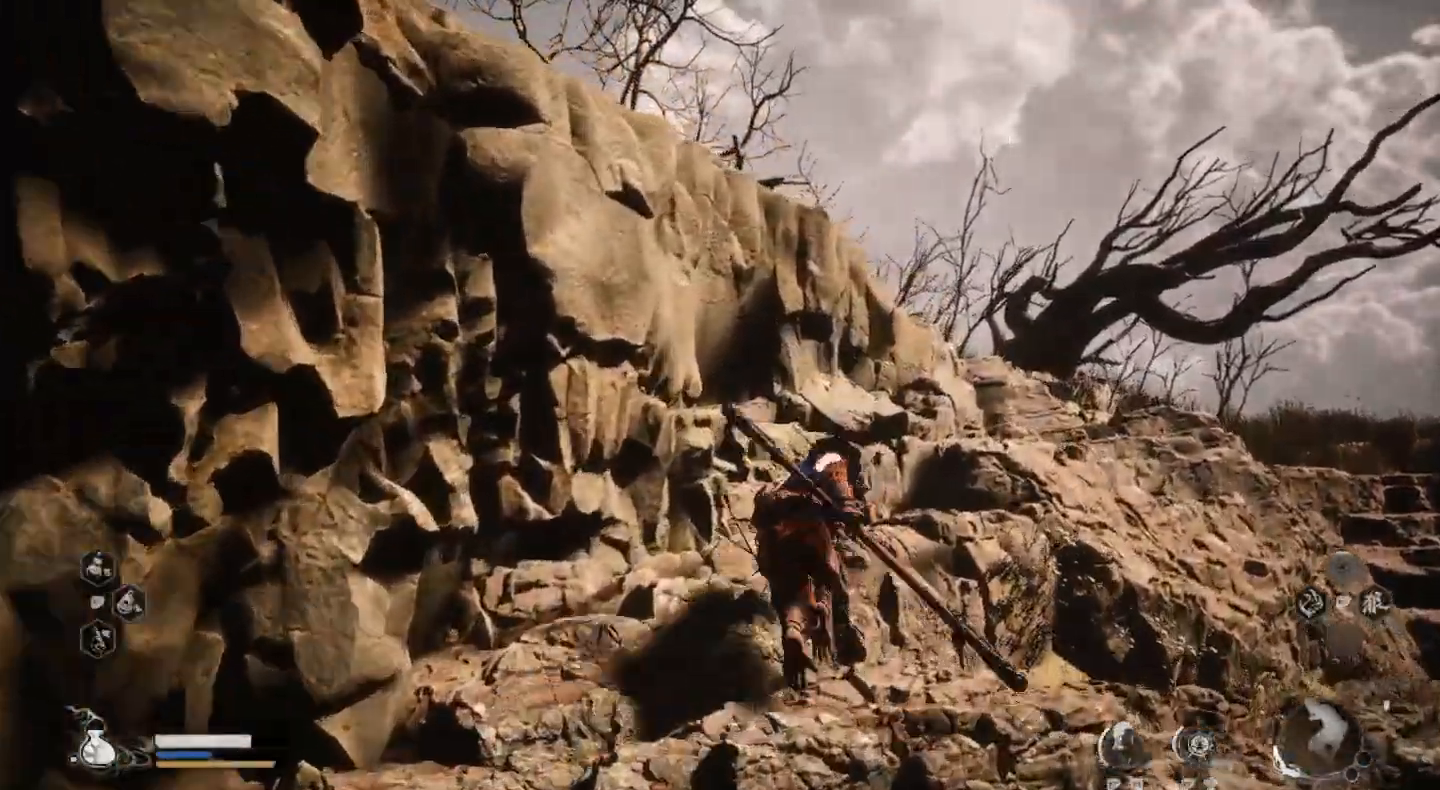
{"buttons": [], "left_stick": "left", "right_stick": "center", "events": [[67, "left_stick", "center"], [500, "left_stick", "left"]]}
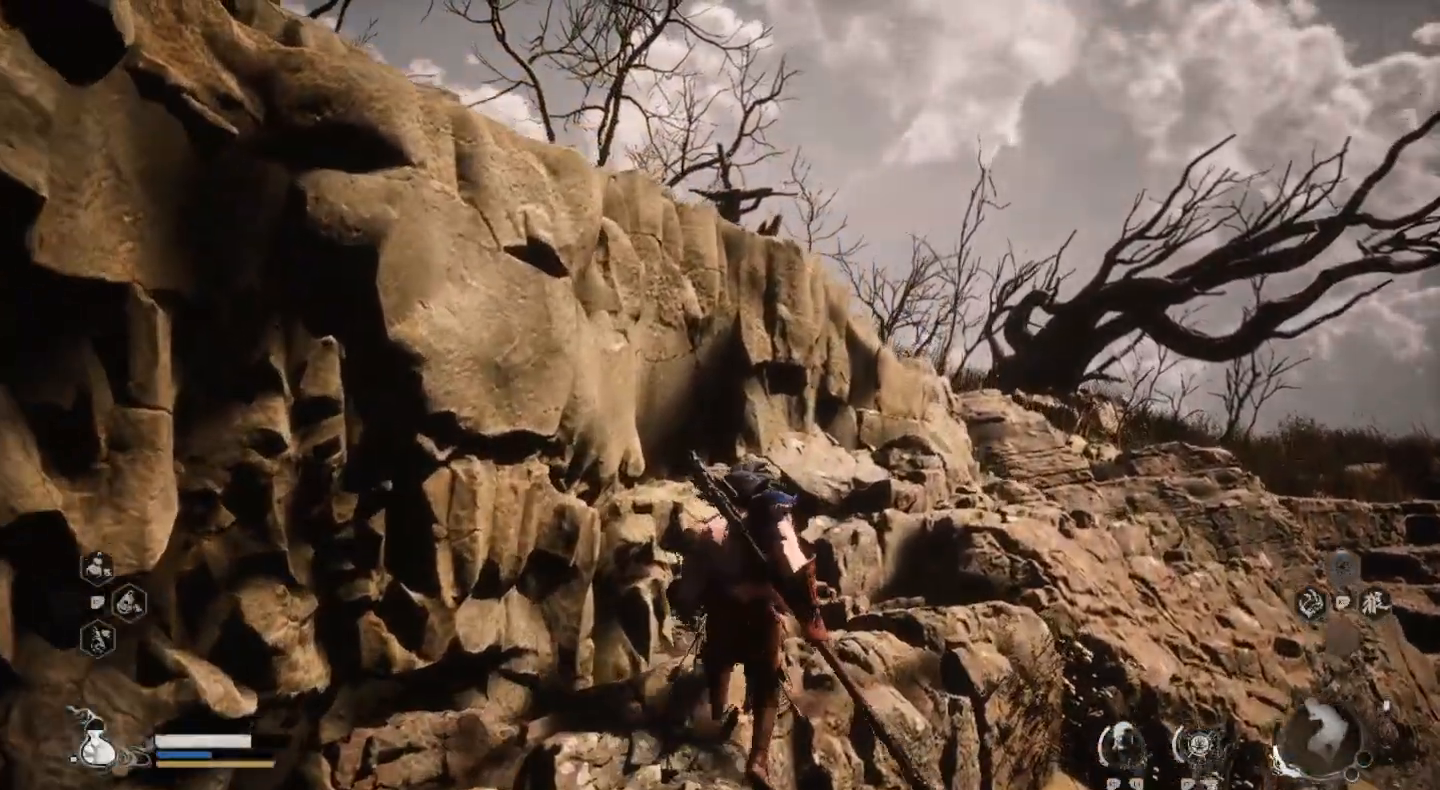
{"buttons": [], "left_stick": "center", "right_stick": "left", "events": [[100, "left_stick", "center"], [333, "right_stick", "left"]]}
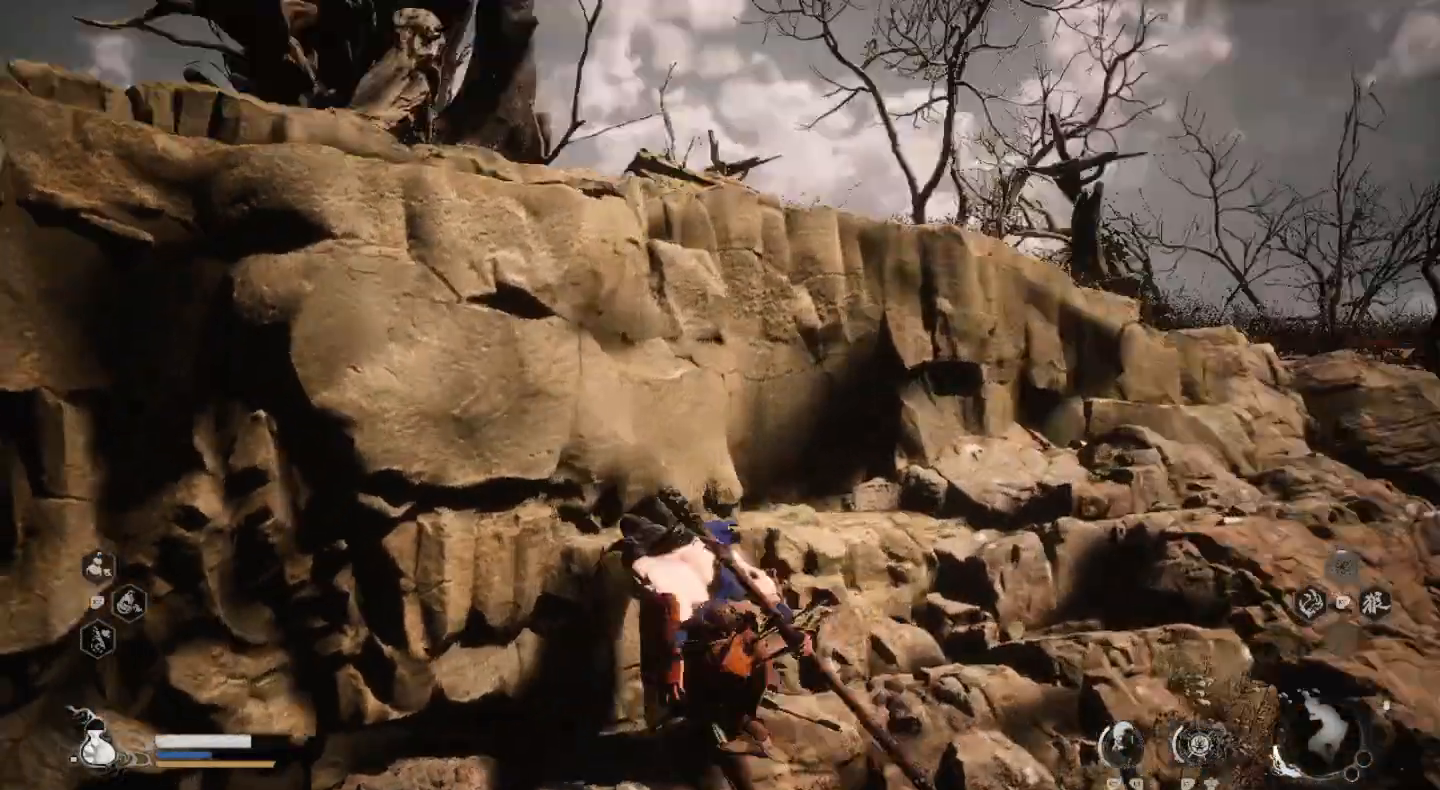
{"buttons": [], "left_stick": "center", "right_stick": "down", "events": [[133, "right_stick", "center"], [400, "right_stick", "down"]]}
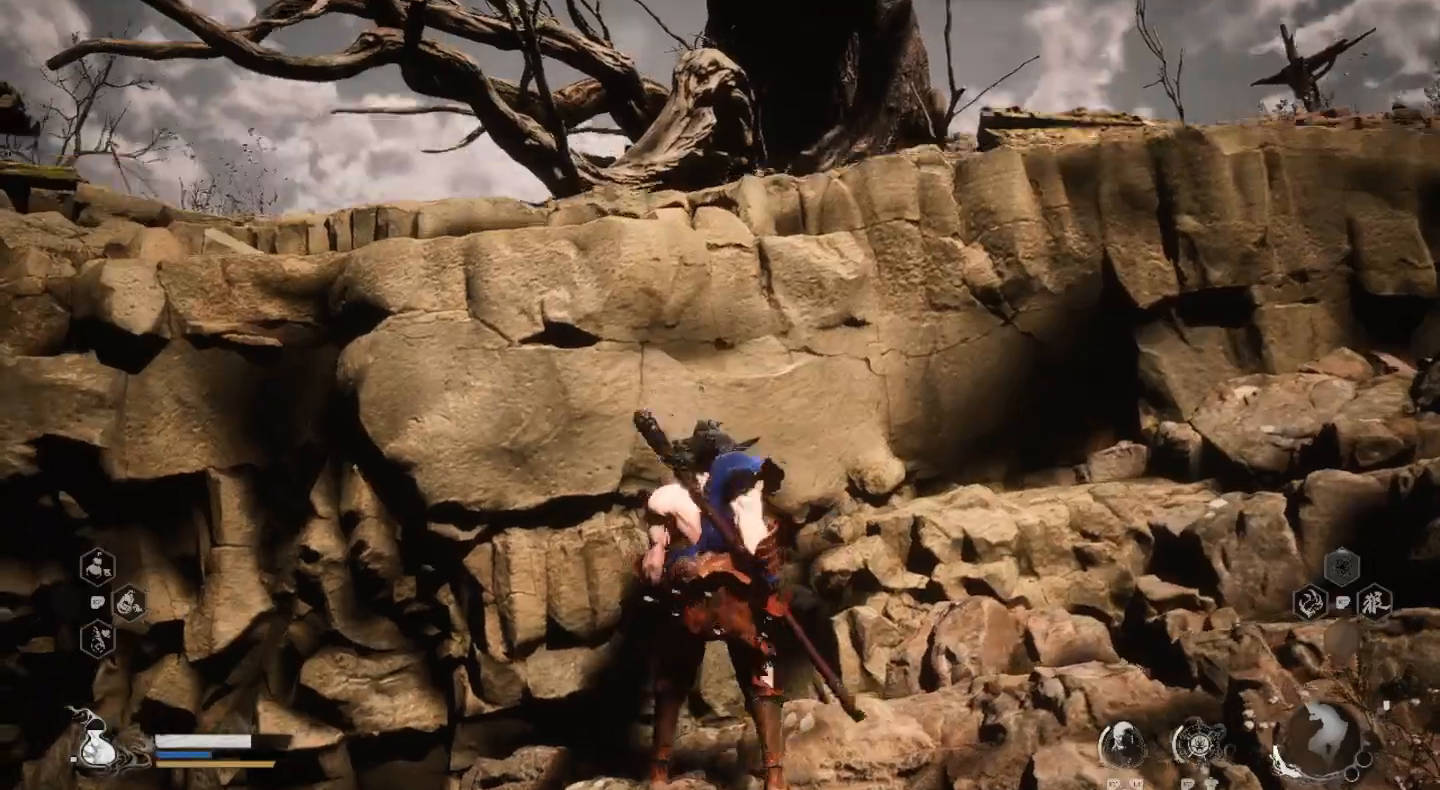
{"buttons": [], "left_stick": "center", "right_stick": "center", "events": [[200, "right_stick", "center"]]}
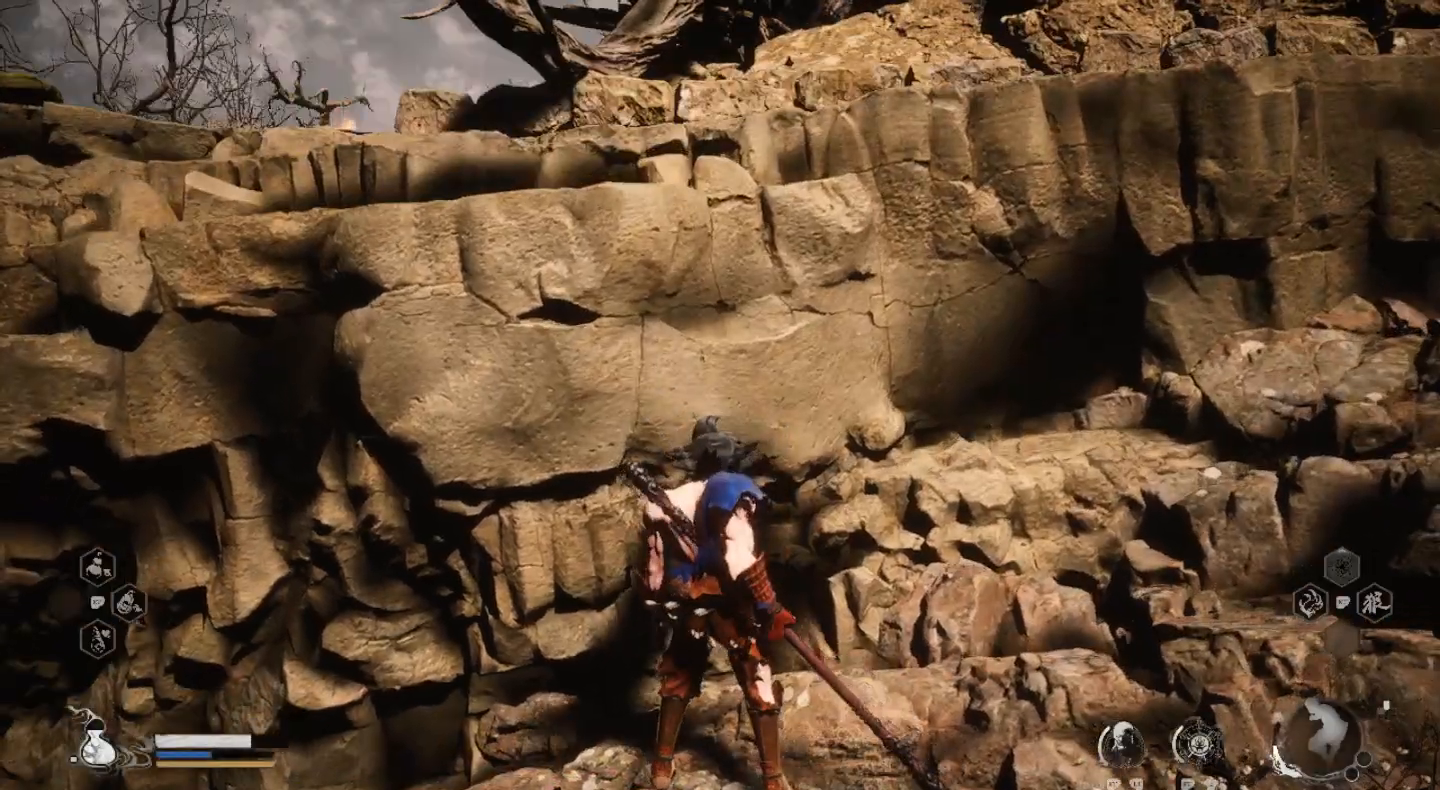
{"buttons": [], "left_stick": "up-right", "right_stick": "center", "events": [[200, "left_stick", "right"], [267, "left_stick", "up-right"]]}
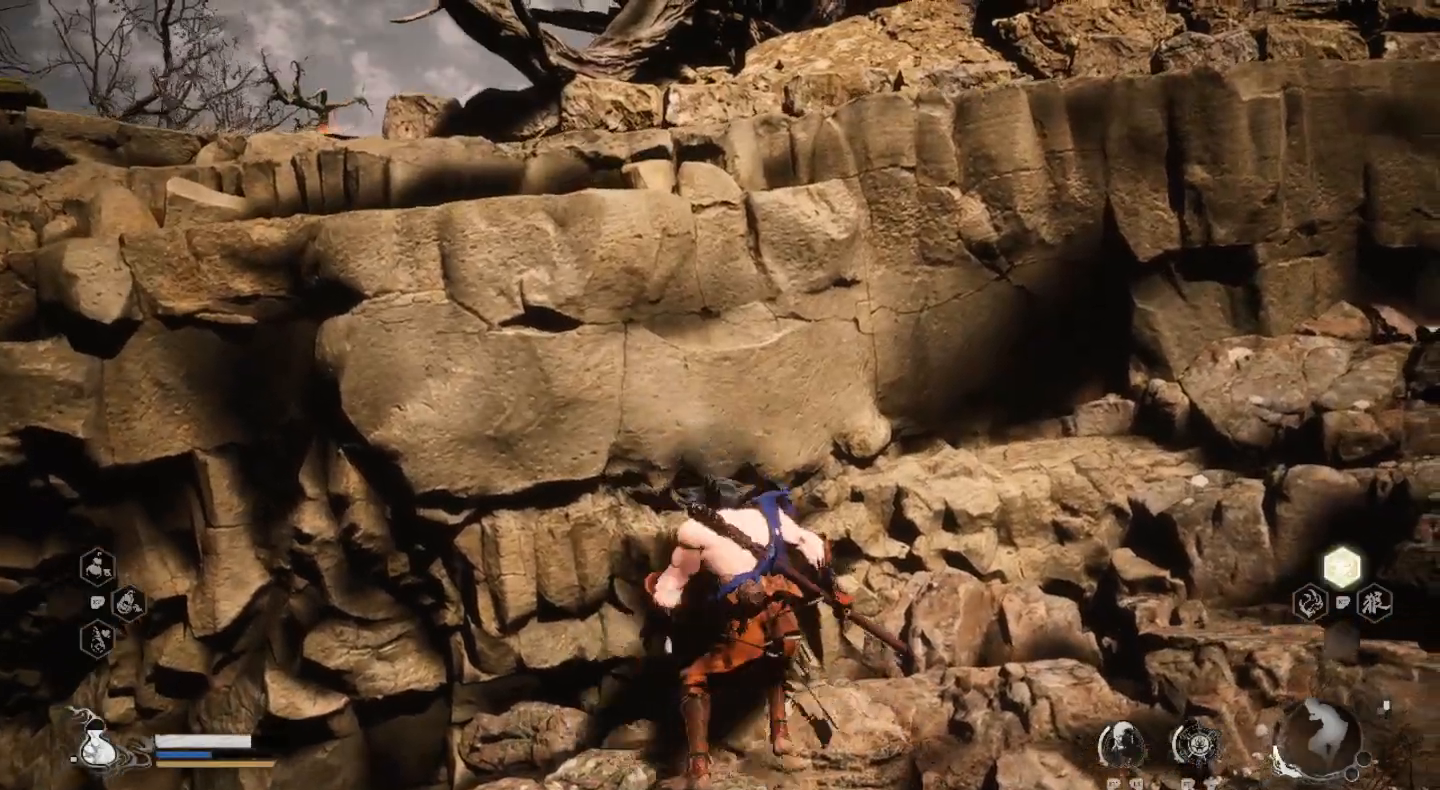
{"buttons": [], "left_stick": "up-right", "right_stick": "center", "events": []}
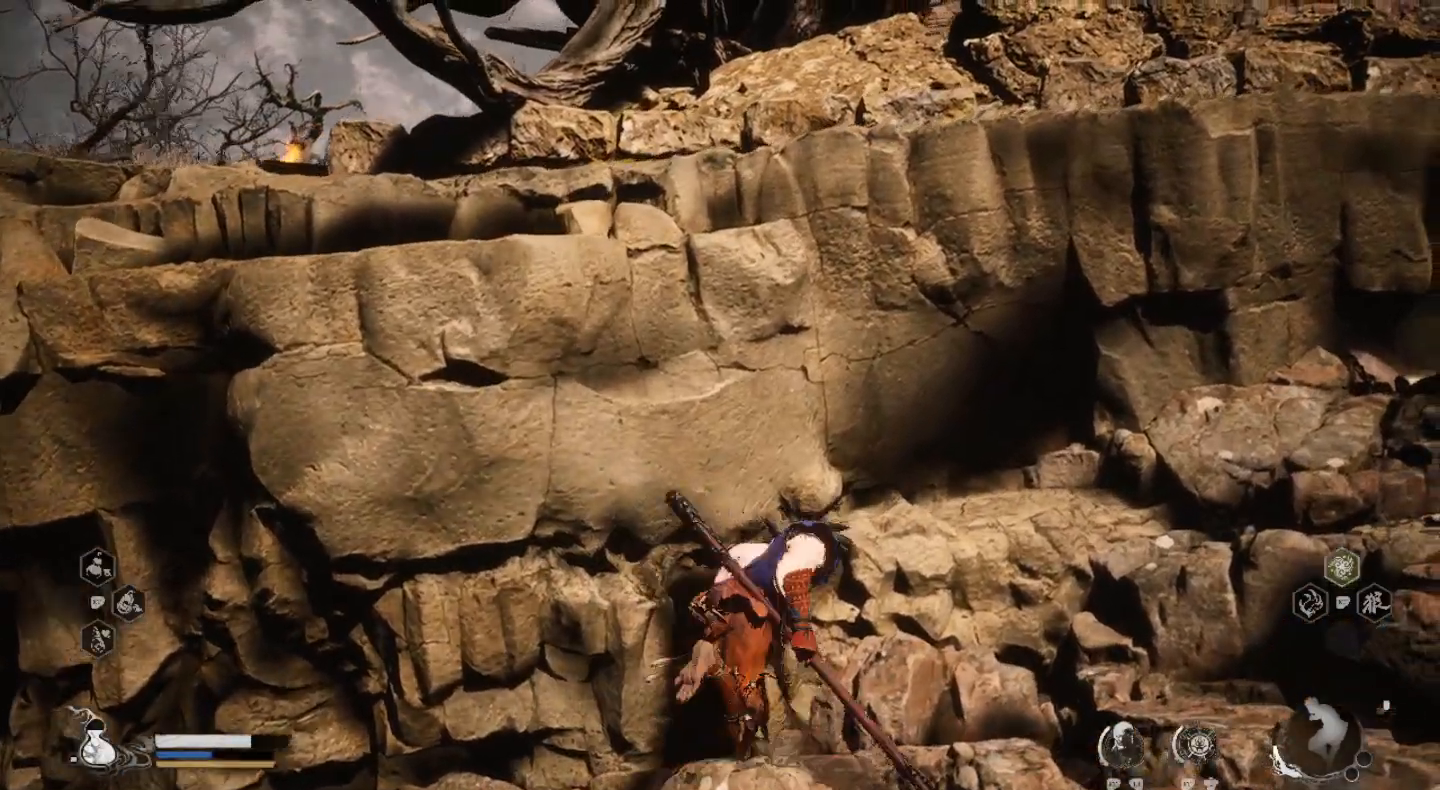
{"buttons": [], "left_stick": "up-right", "right_stick": "center", "events": [[67, "CROSS", "down"], [233, "CROSS", "up"]]}
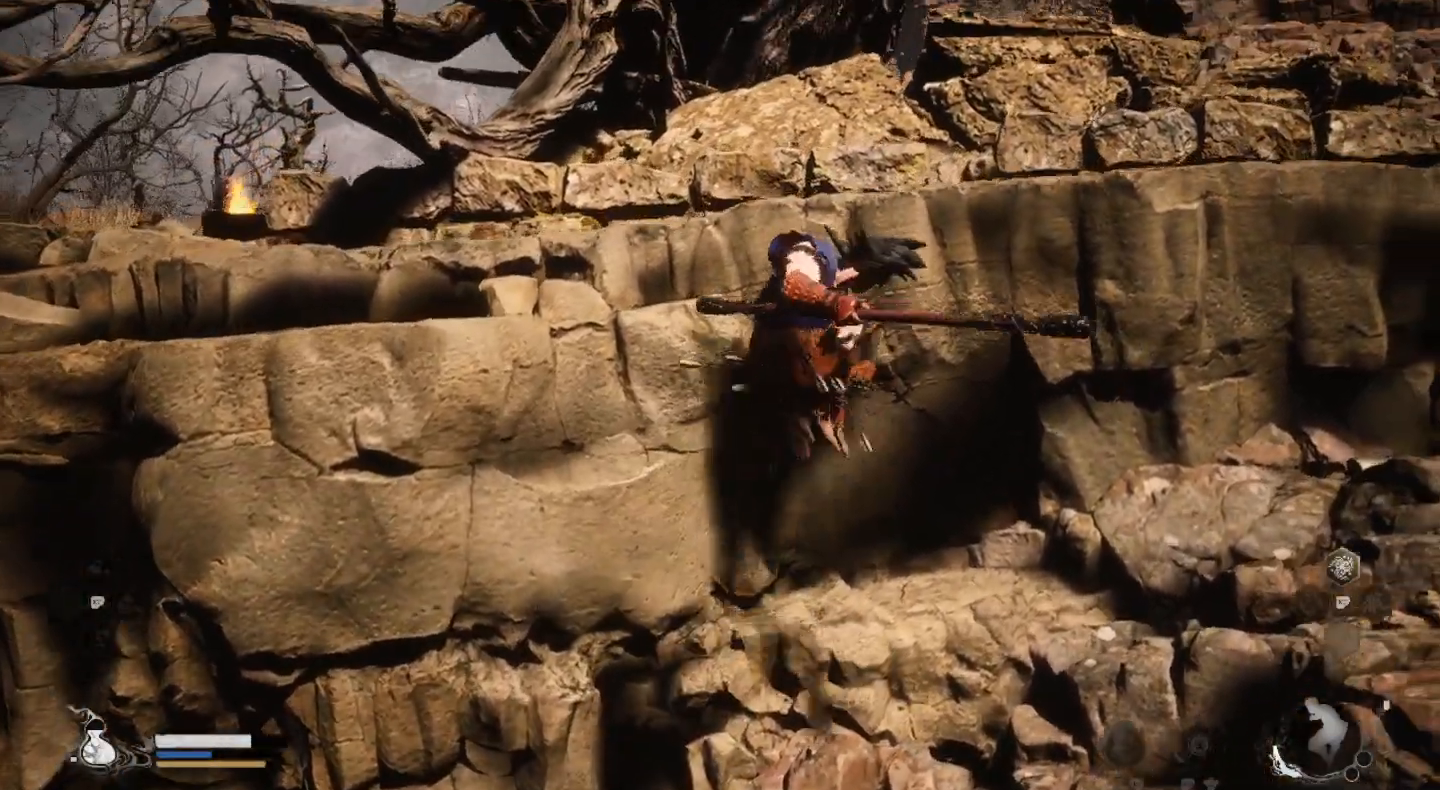
{"buttons": [], "left_stick": "right", "right_stick": "center", "events": [[433, "left_stick", "right"]]}
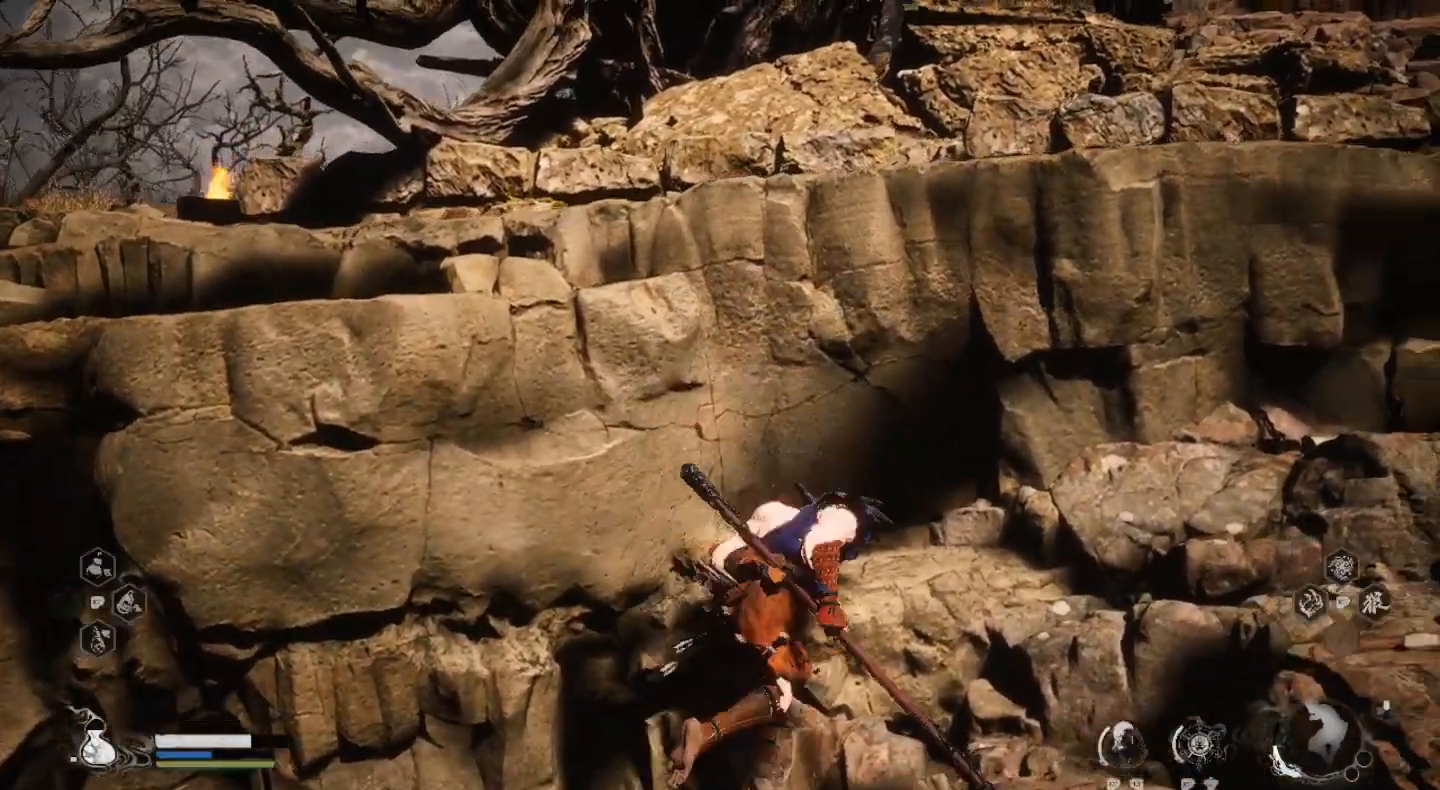
{"buttons": [], "left_stick": "right", "right_stick": "center", "events": []}
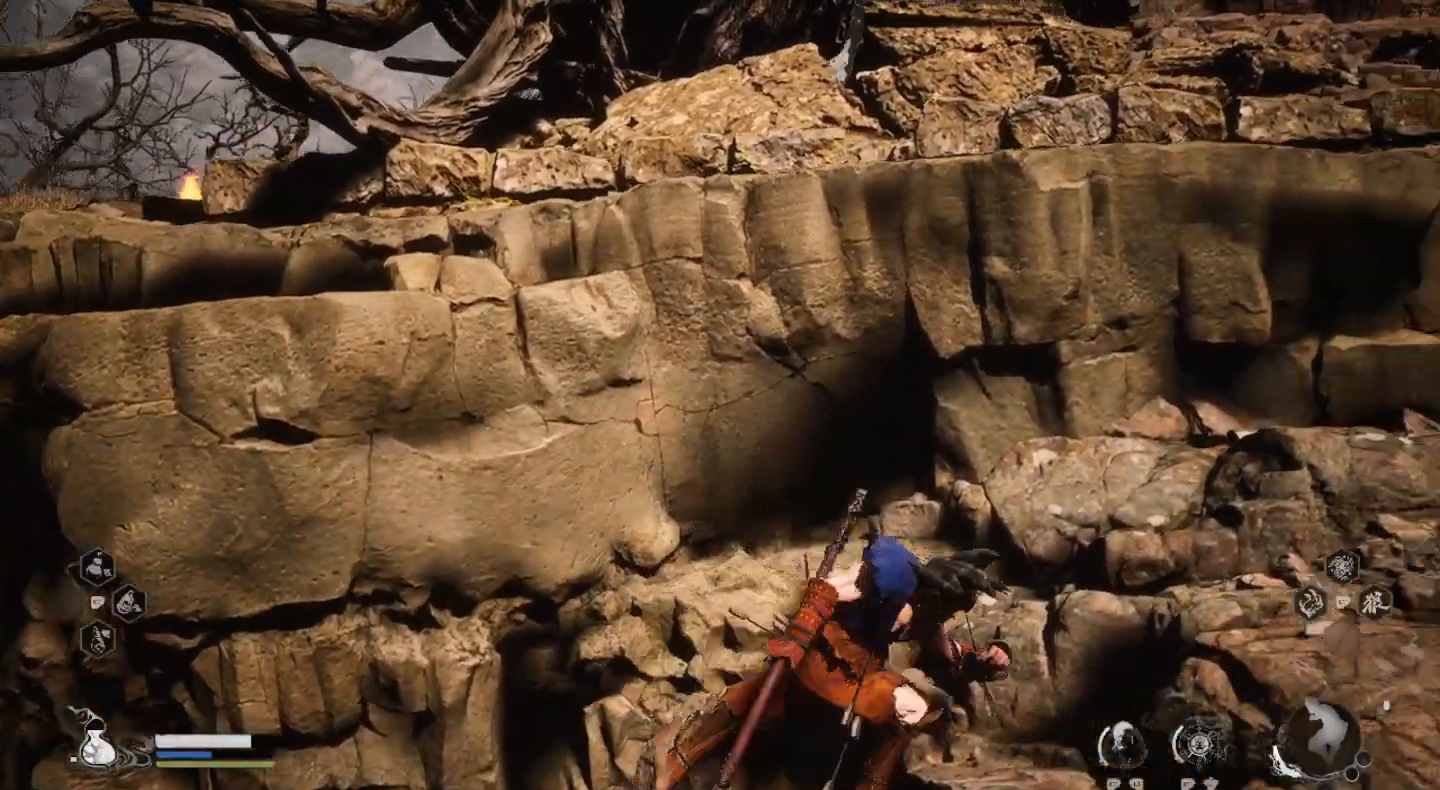
{"buttons": ["CROSS"], "left_stick": "up-right", "right_stick": "center", "events": [[300, "CROSS", "down"], [300, "left_stick", "up-right"]]}
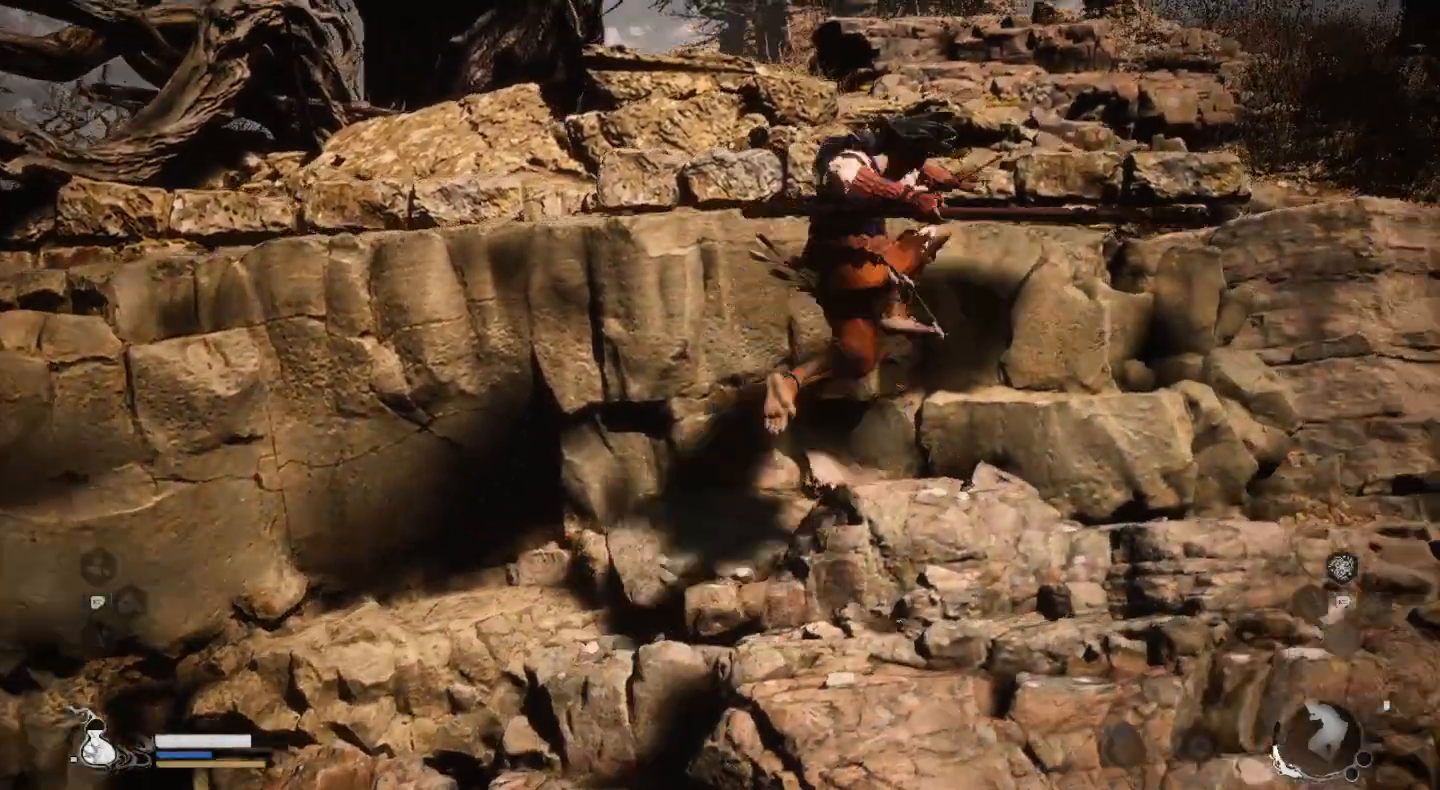
{"buttons": [], "left_stick": "up", "right_stick": "center", "events": [[67, "left_stick", "up"], [200, "CROSS", "up"]]}